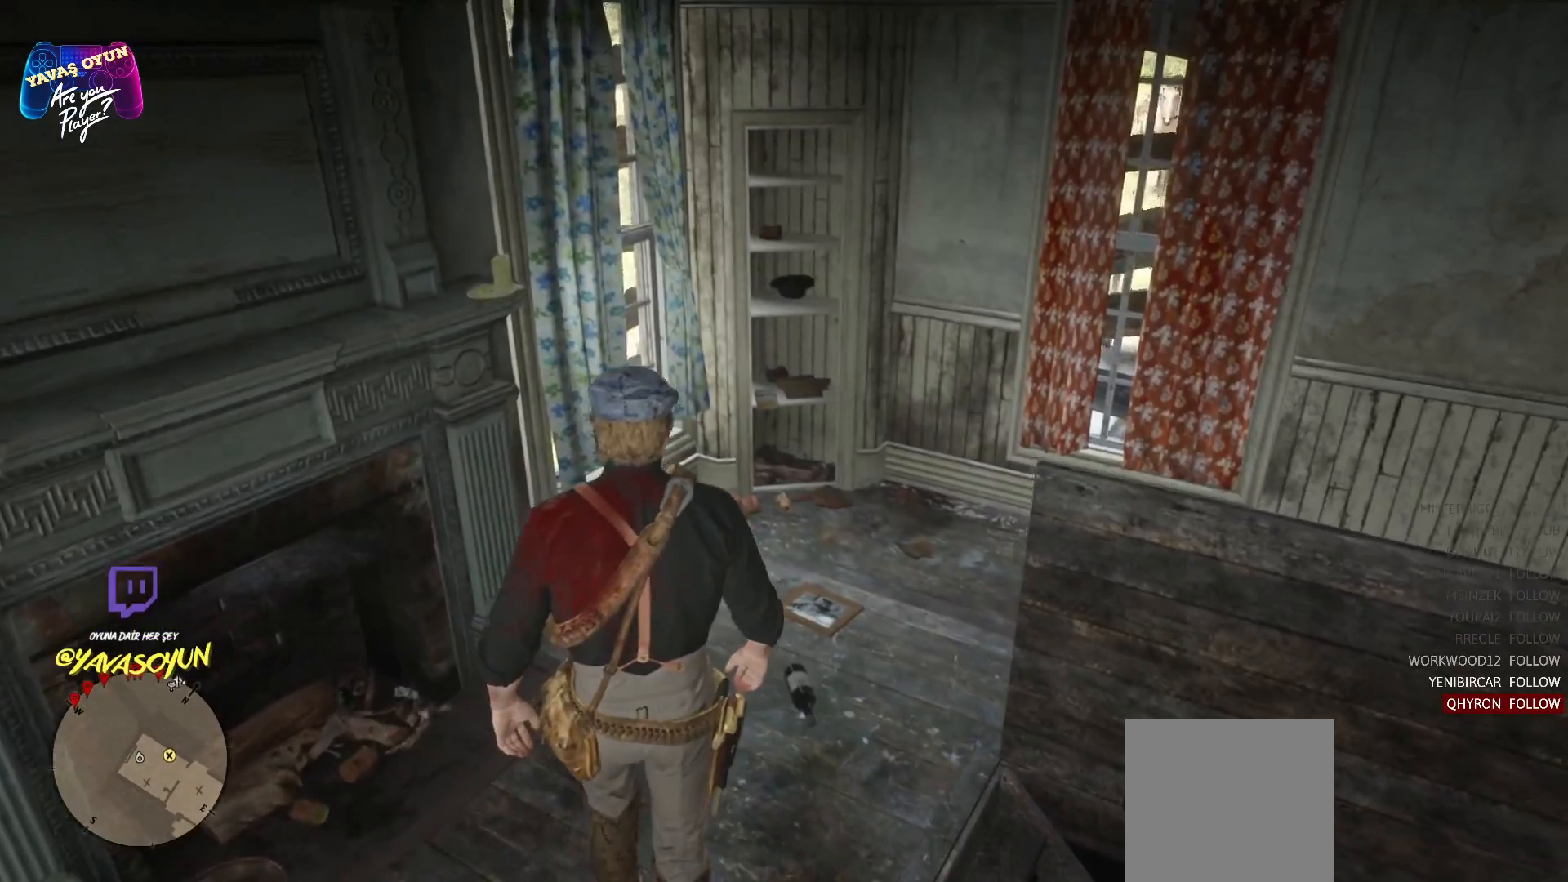
Gameplay with a controller (Xbox layout); each line is a JSON object with the inputs held at the frame after it. "events" lists button and stick changes between this image and that frame as [ms after this image, input, new state], when the widget could be followed in between.
{"buttons": [], "left_stick": "up", "right_stick": "center", "events": [[367, "right_stick", "center"]]}
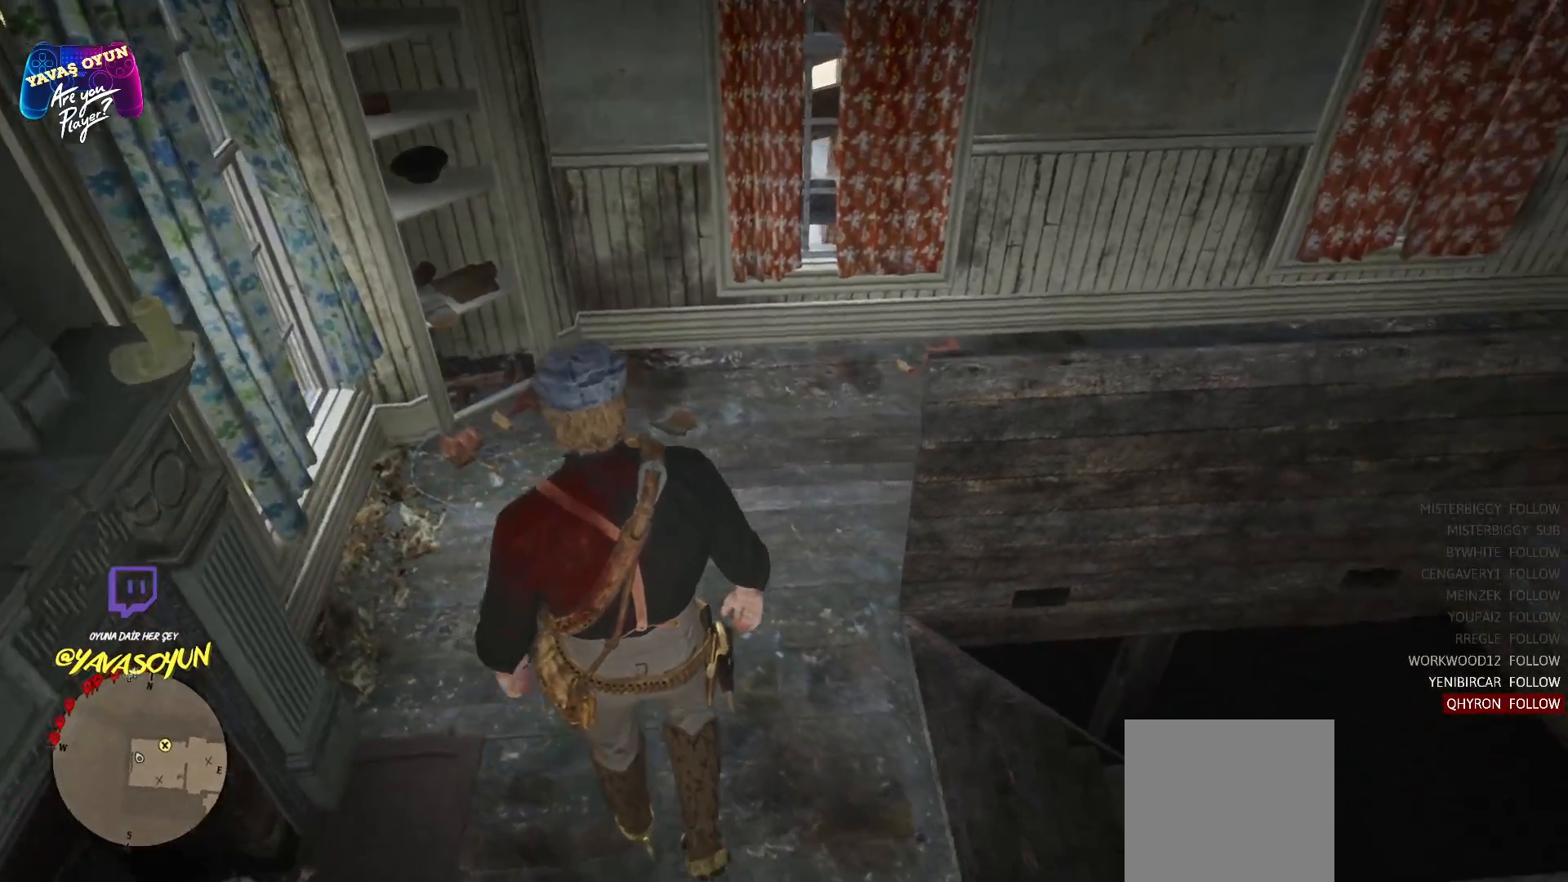
{"buttons": [], "left_stick": "up", "right_stick": "right", "events": [[350, "right_stick", "right"]]}
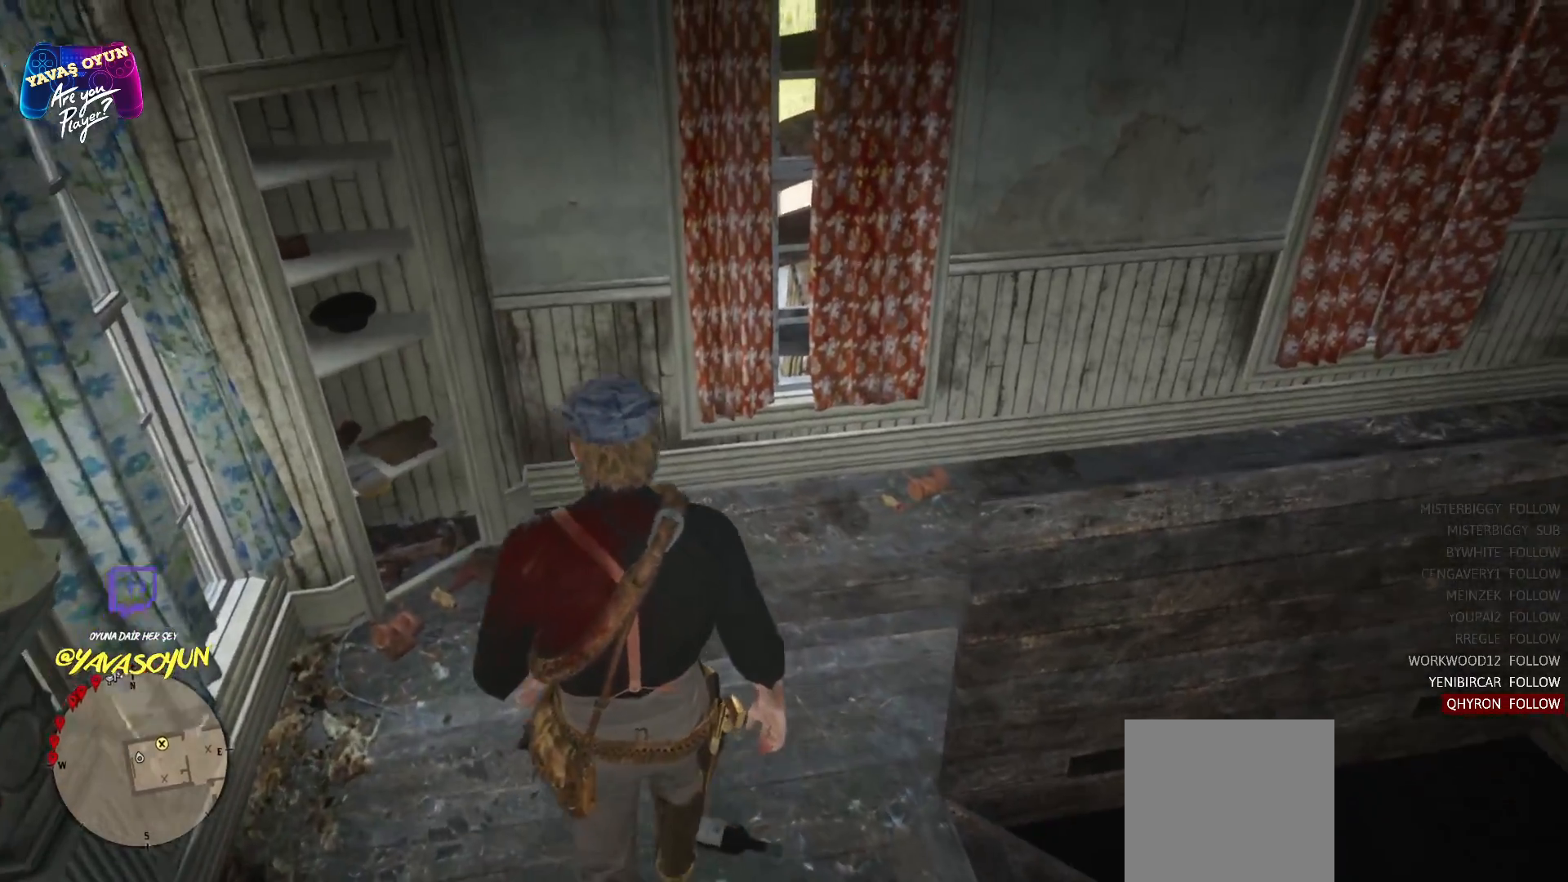
{"buttons": [], "left_stick": "up", "right_stick": "right", "events": []}
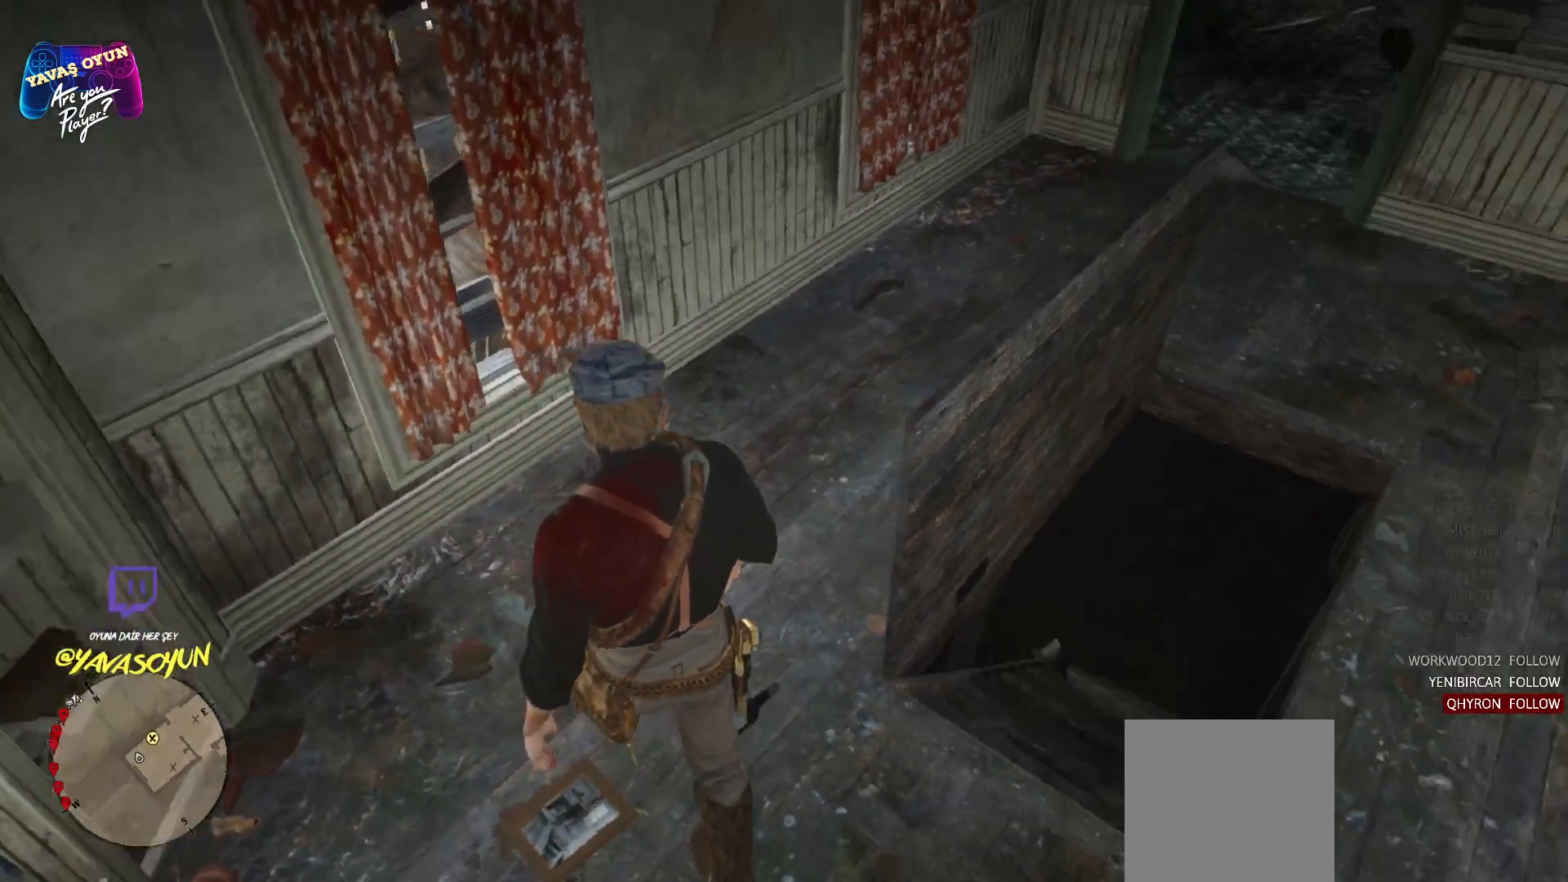
{"buttons": [], "left_stick": "up", "right_stick": "center", "events": [[167, "right_stick", "center"]]}
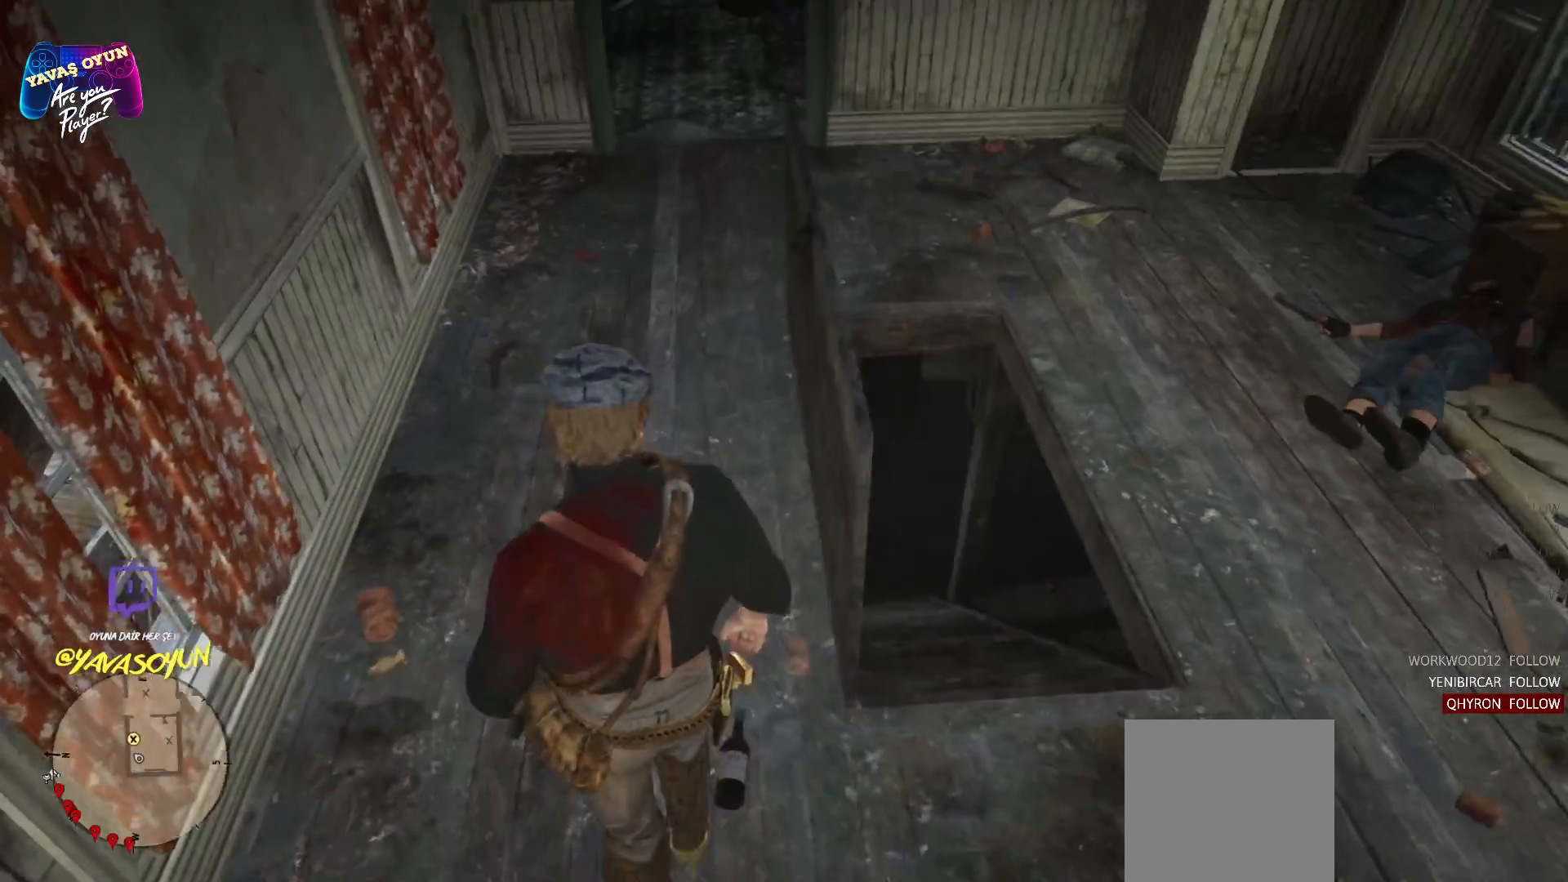
{"buttons": [], "left_stick": "up", "right_stick": "center", "events": [[17, "right_stick", "right"], [400, "right_stick", "center"]]}
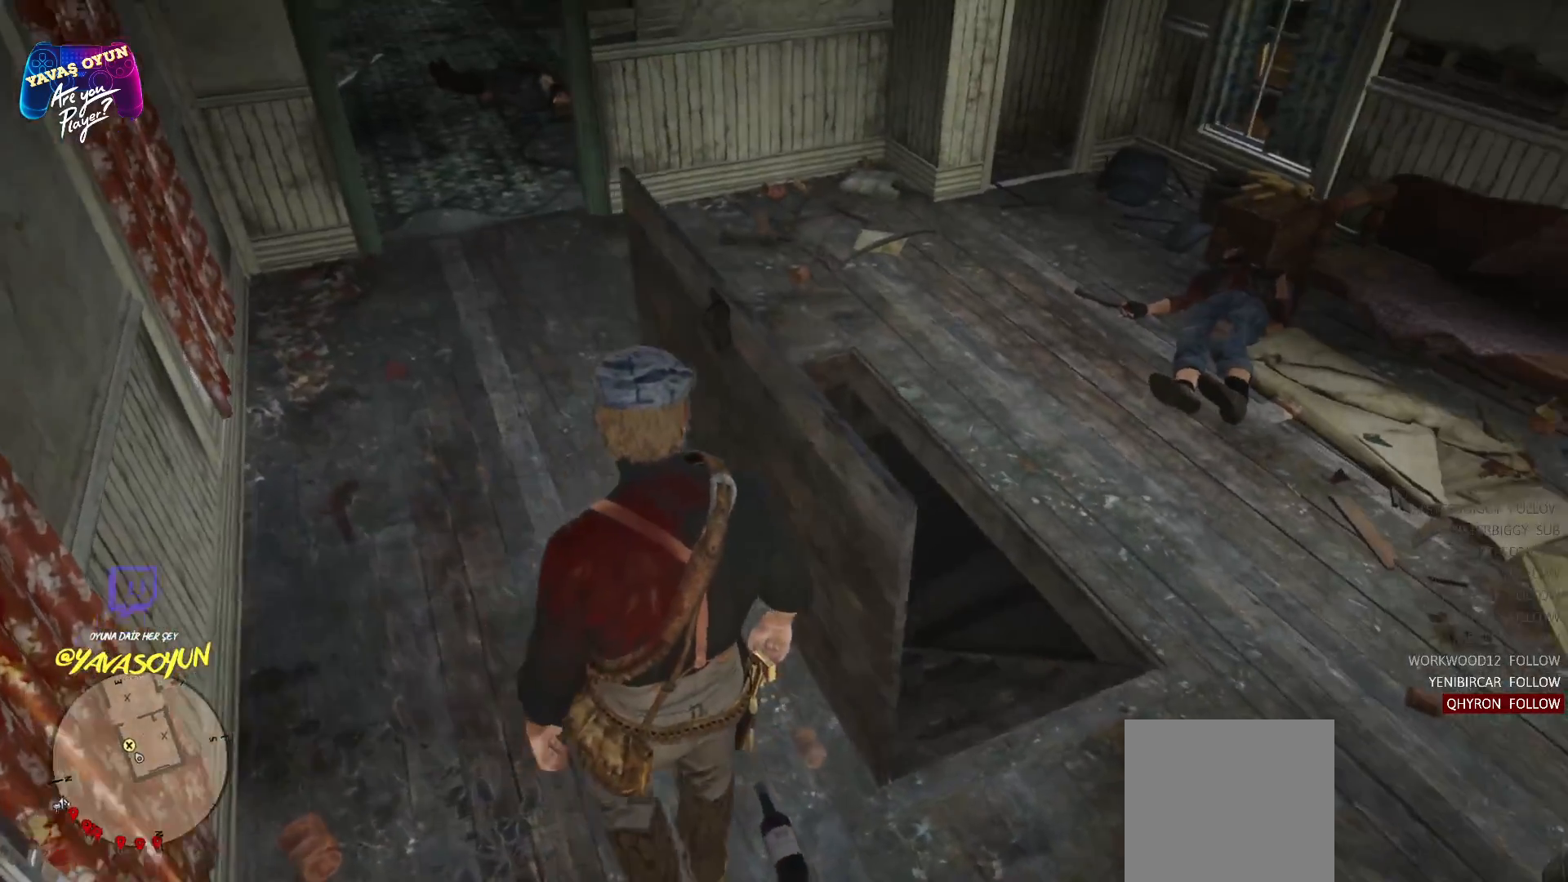
{"buttons": [], "left_stick": "up-left", "right_stick": "down-left", "events": [[350, "left_stick", "up-left"], [383, "right_stick", "down-left"]]}
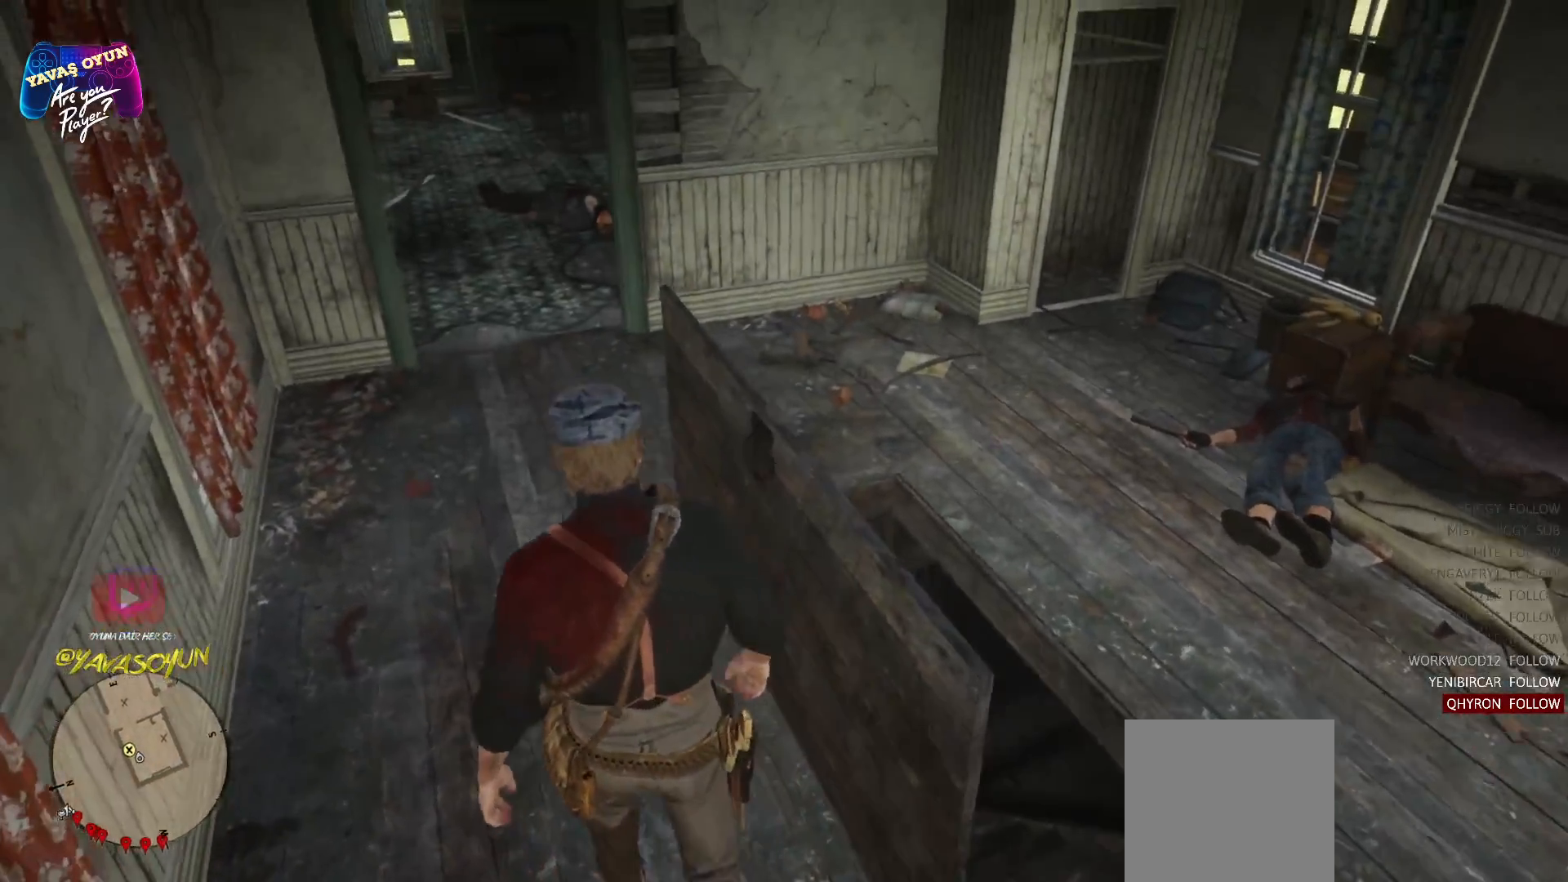
{"buttons": [], "left_stick": "up-left", "right_stick": "down", "events": [[433, "right_stick", "down"]]}
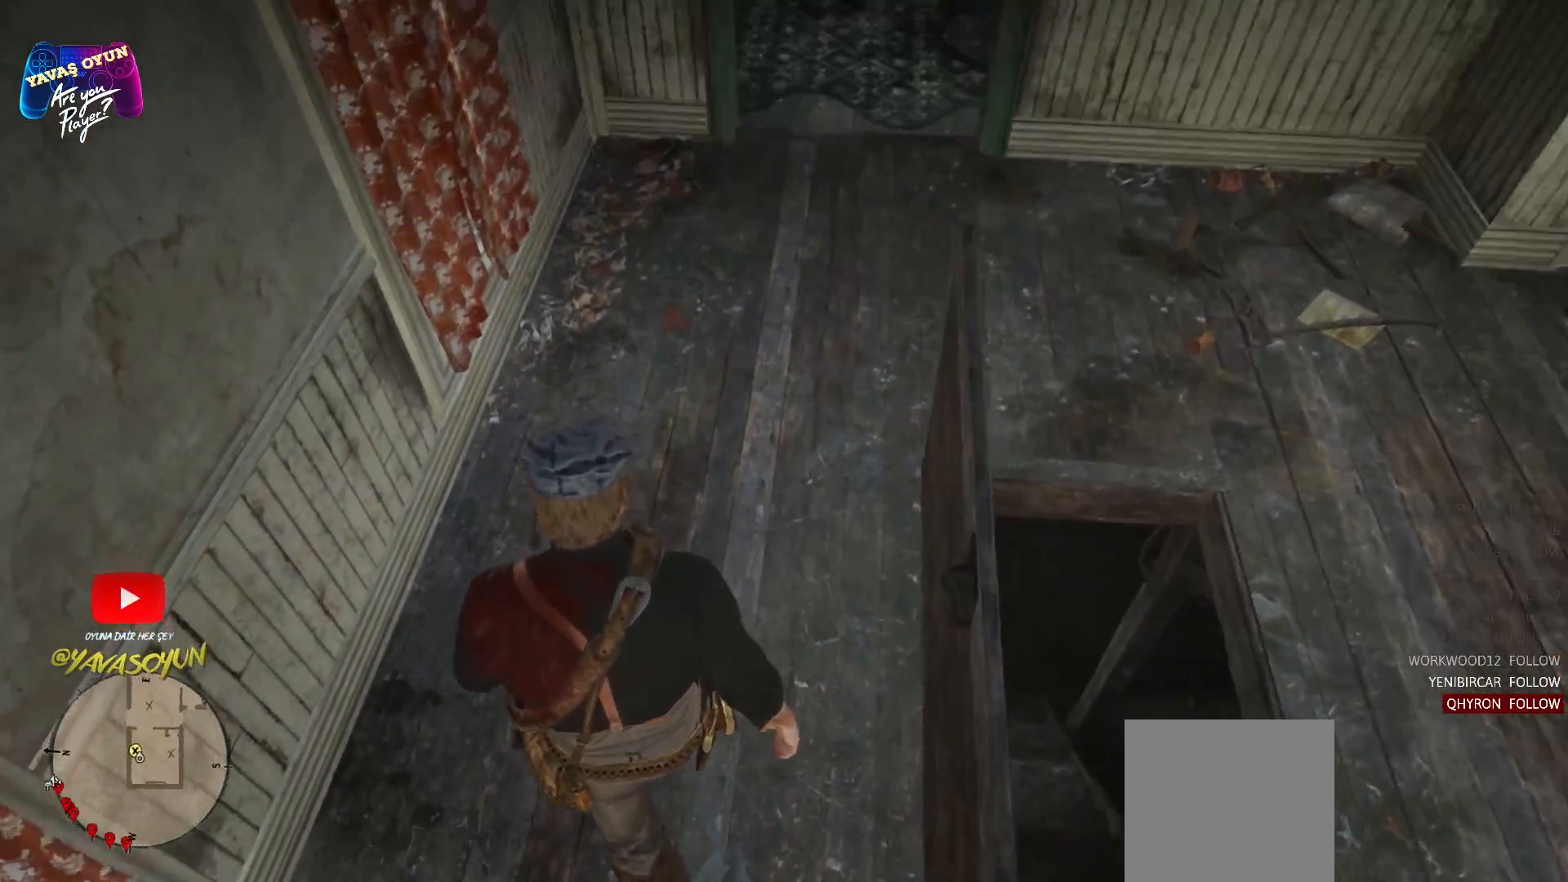
{"buttons": [], "left_stick": "center", "right_stick": "center", "events": [[67, "left_stick", "up"], [167, "right_stick", "center"], [283, "left_stick", "center"]]}
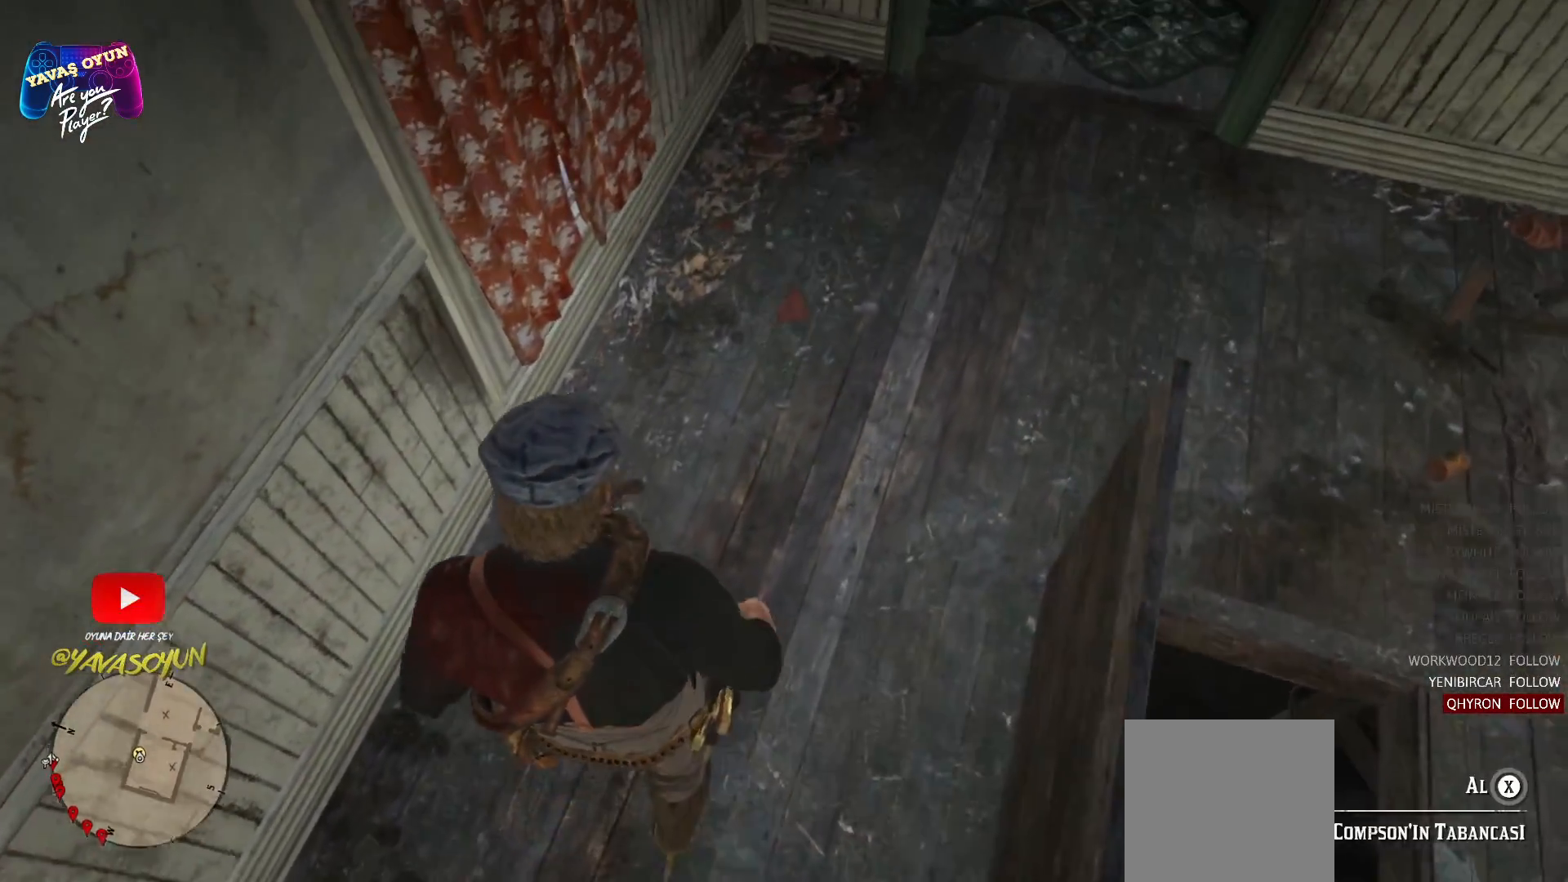
{"buttons": [], "left_stick": "center", "right_stick": "center", "events": []}
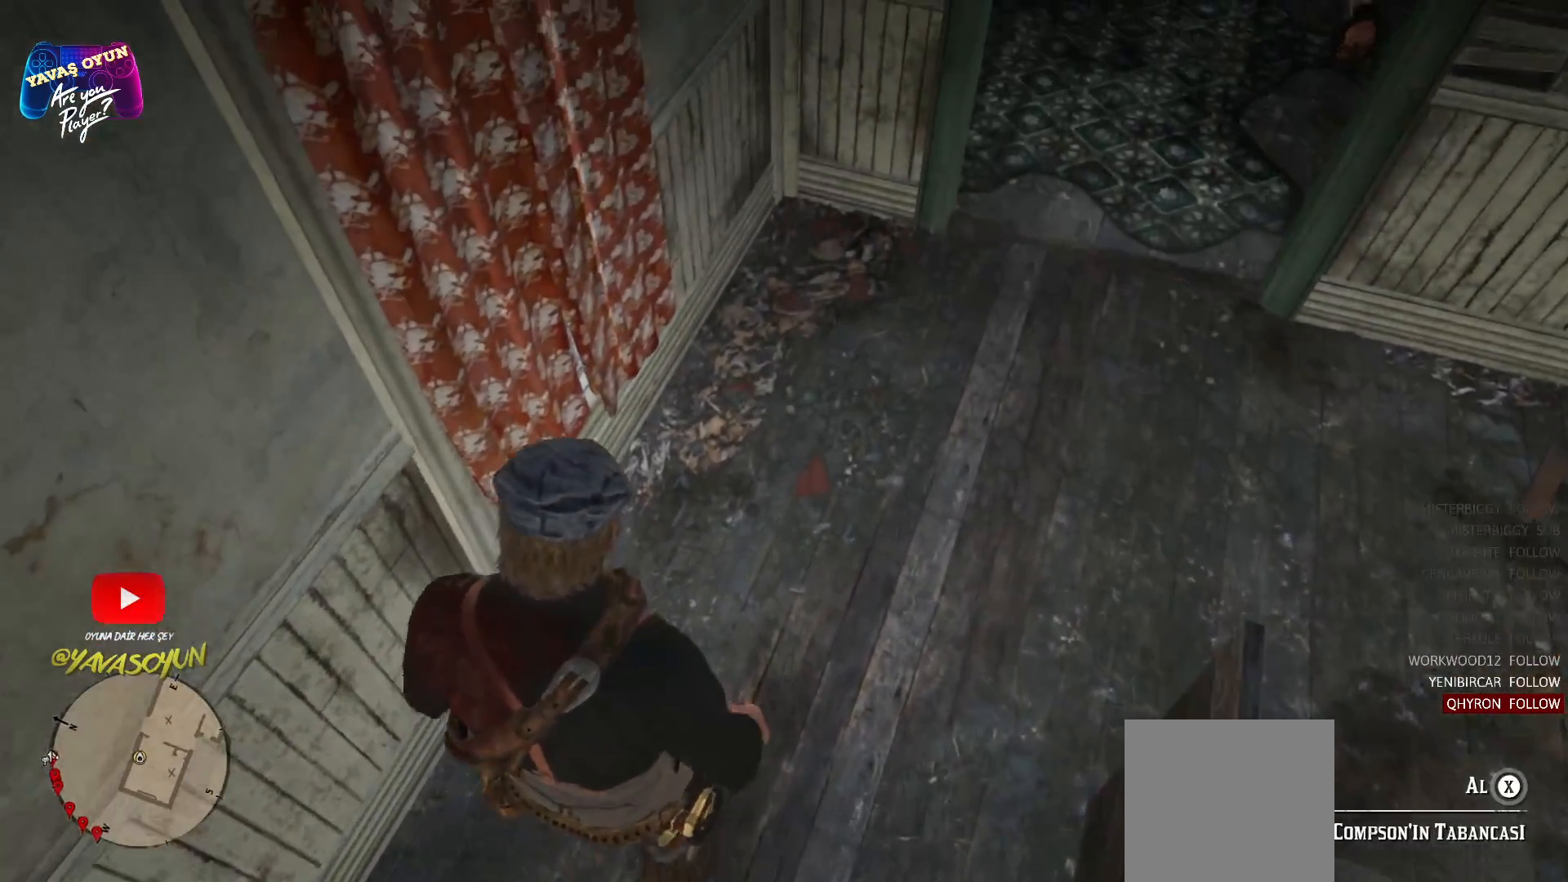
{"buttons": ["X"], "left_stick": "center", "right_stick": "center", "events": [[50, "X", "down"]]}
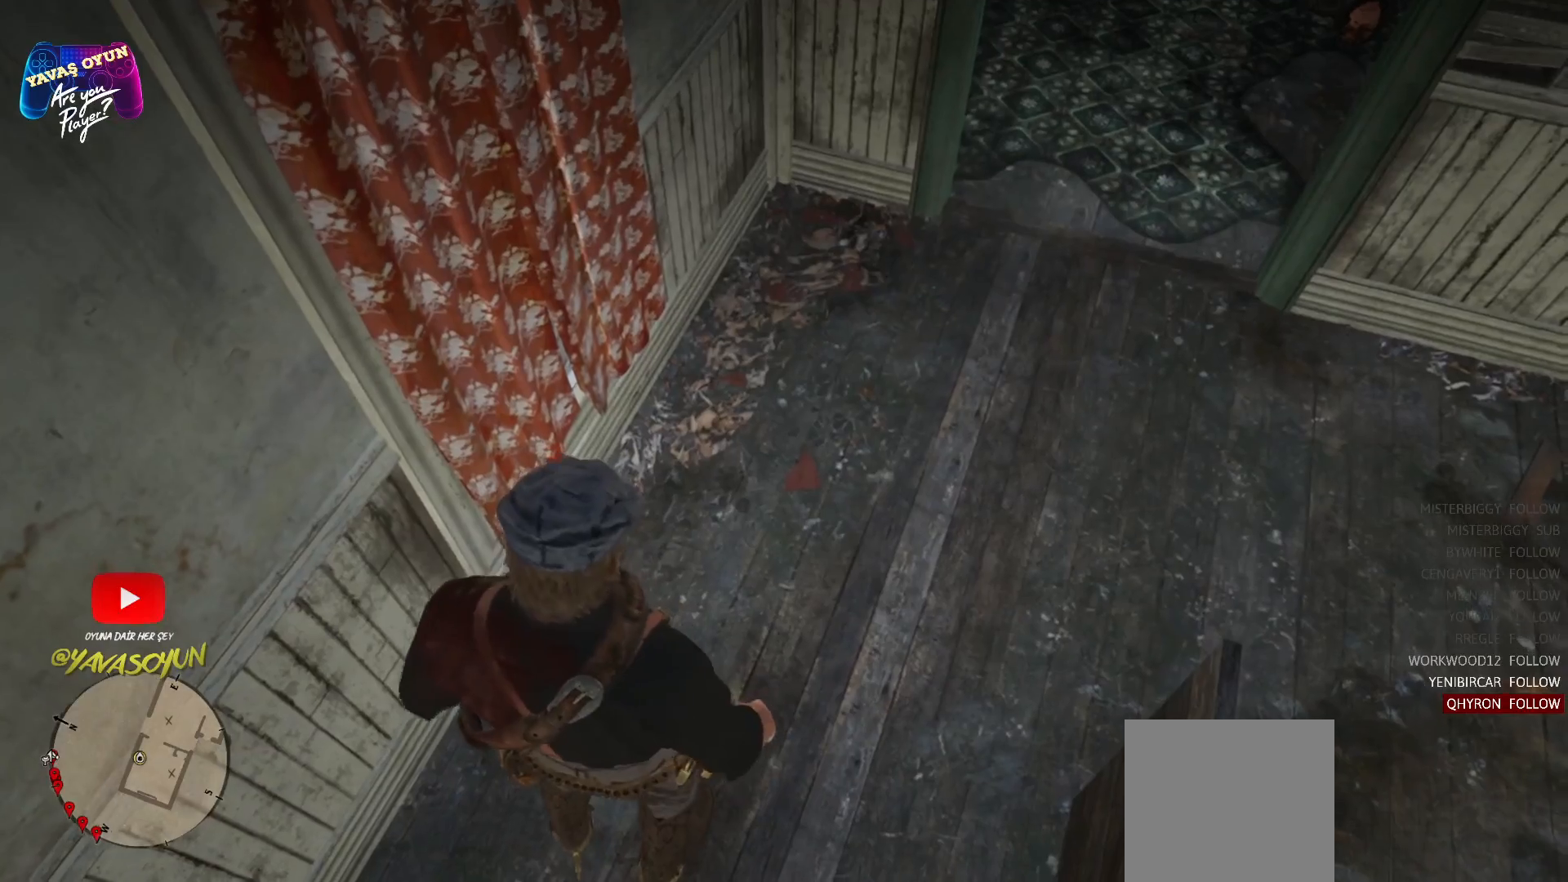
{"buttons": [], "left_stick": "center", "right_stick": "center", "events": [[300, "X", "up"]]}
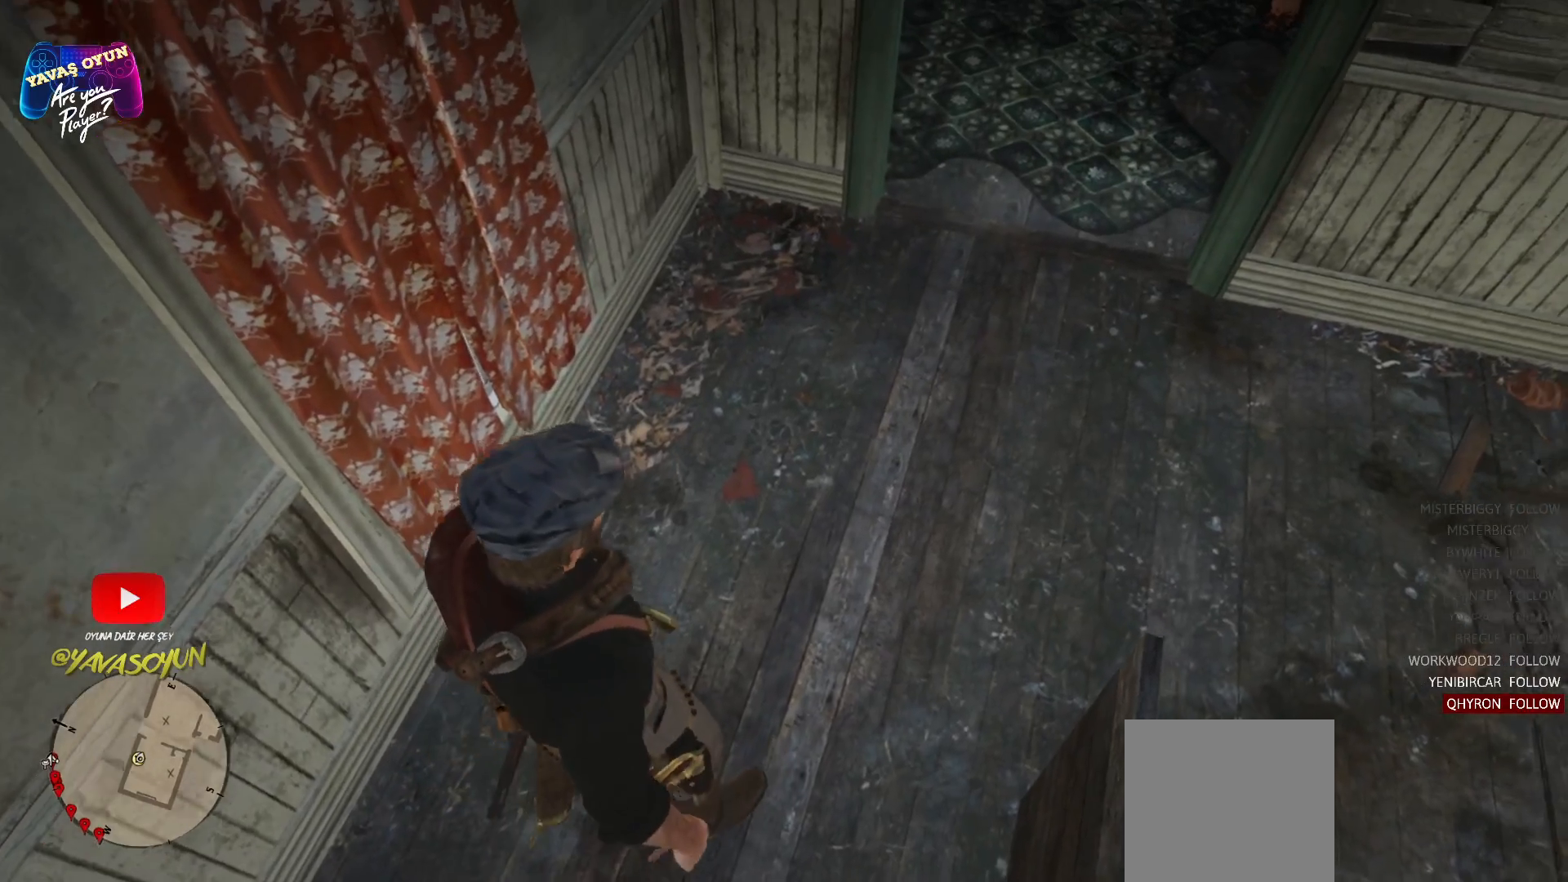
{"buttons": [], "left_stick": "center", "right_stick": "center", "events": []}
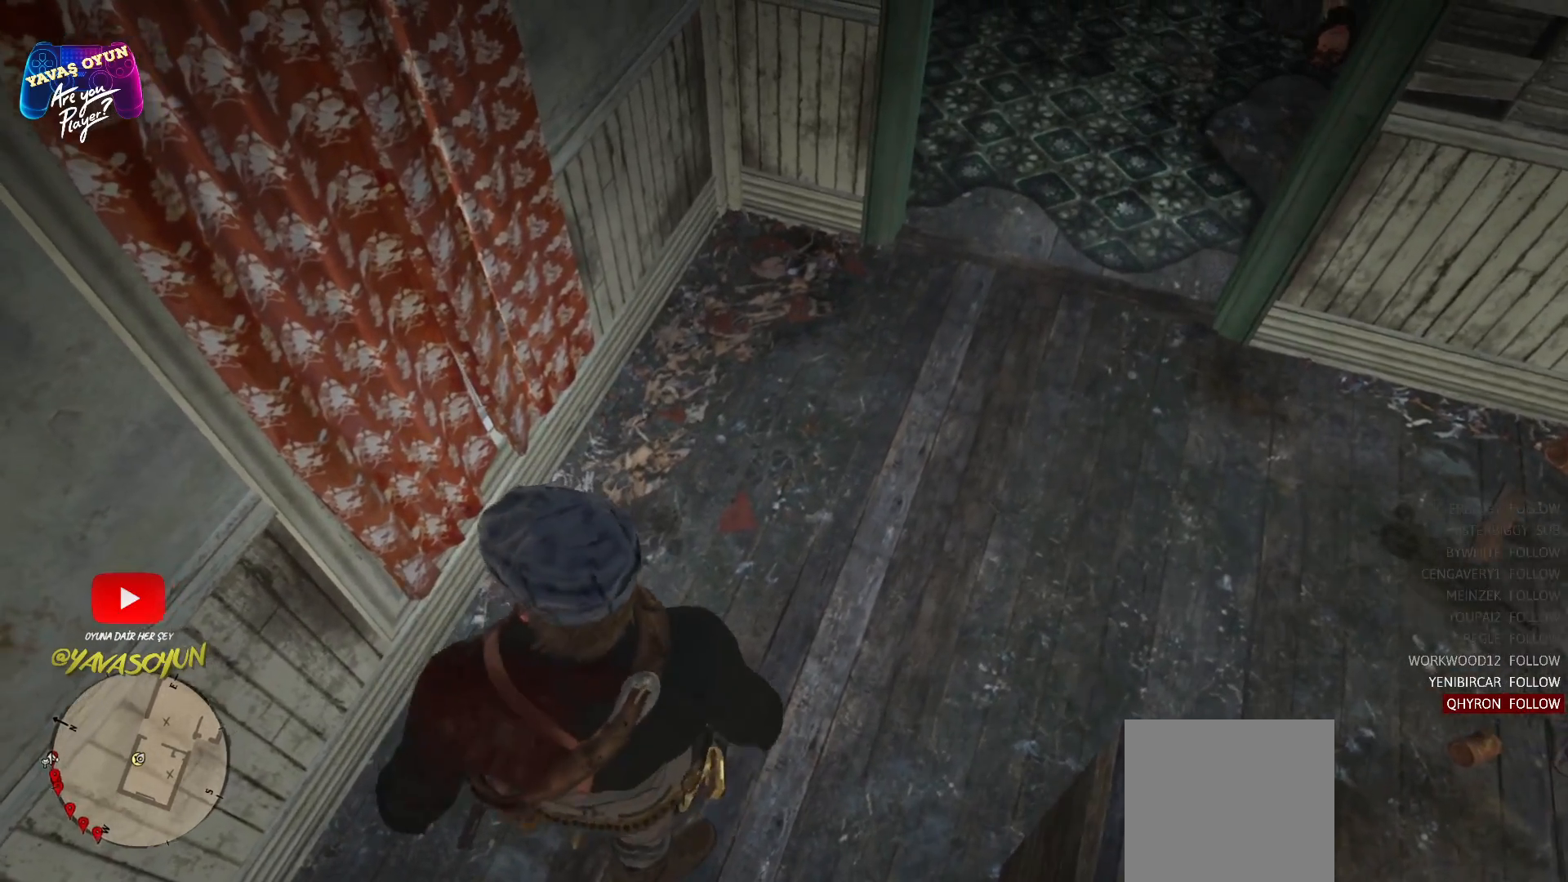
{"buttons": [], "left_stick": "center", "right_stick": "left", "events": [[250, "right_stick", "left"]]}
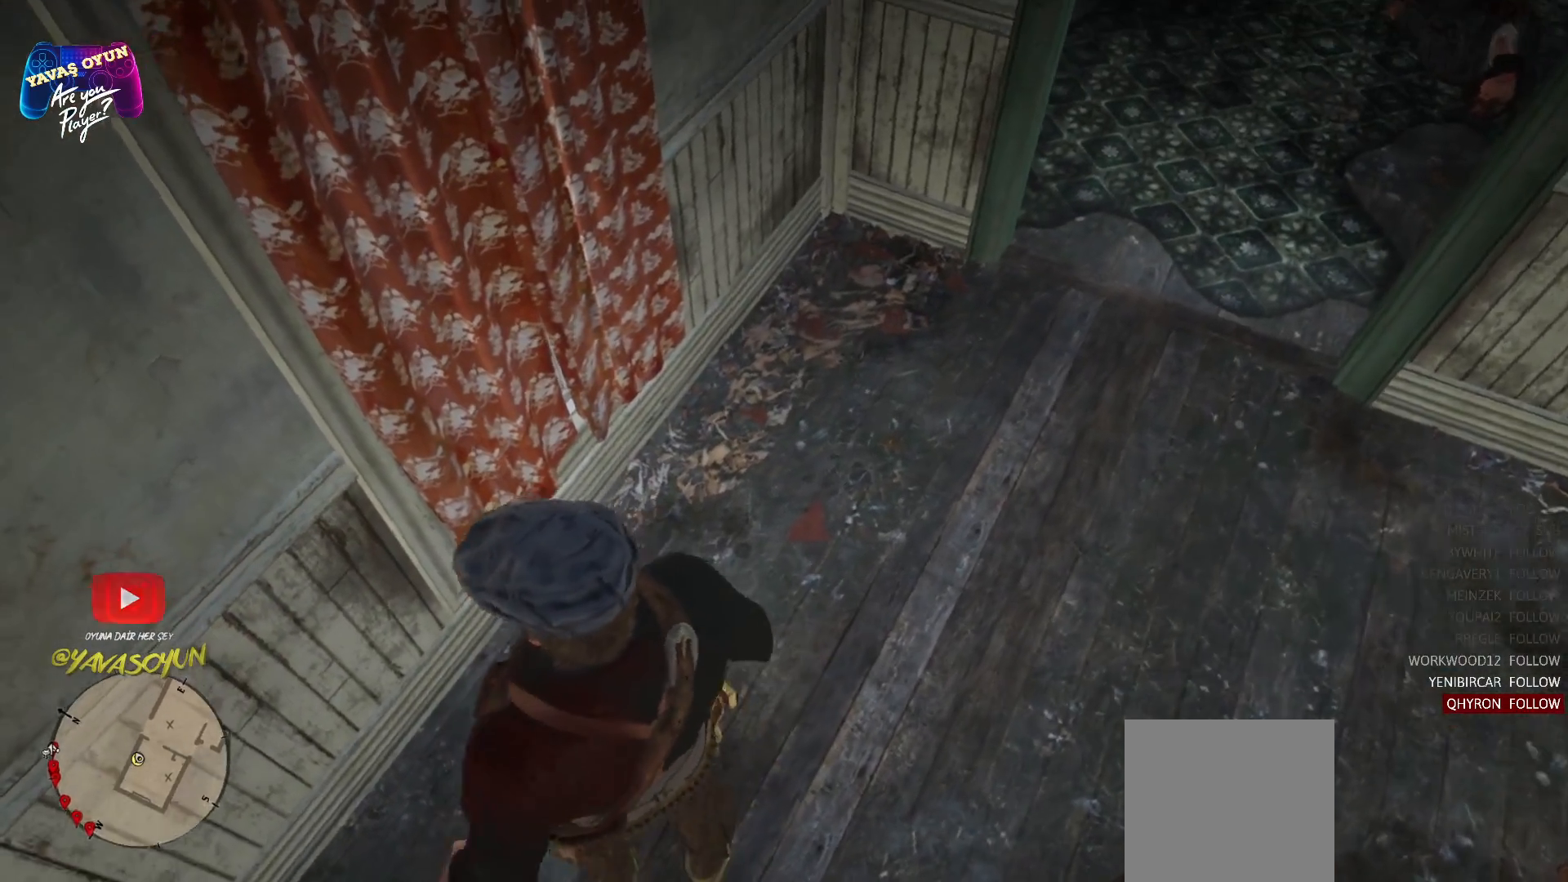
{"buttons": [], "left_stick": "center", "right_stick": "center", "events": [[83, "right_stick", "center"]]}
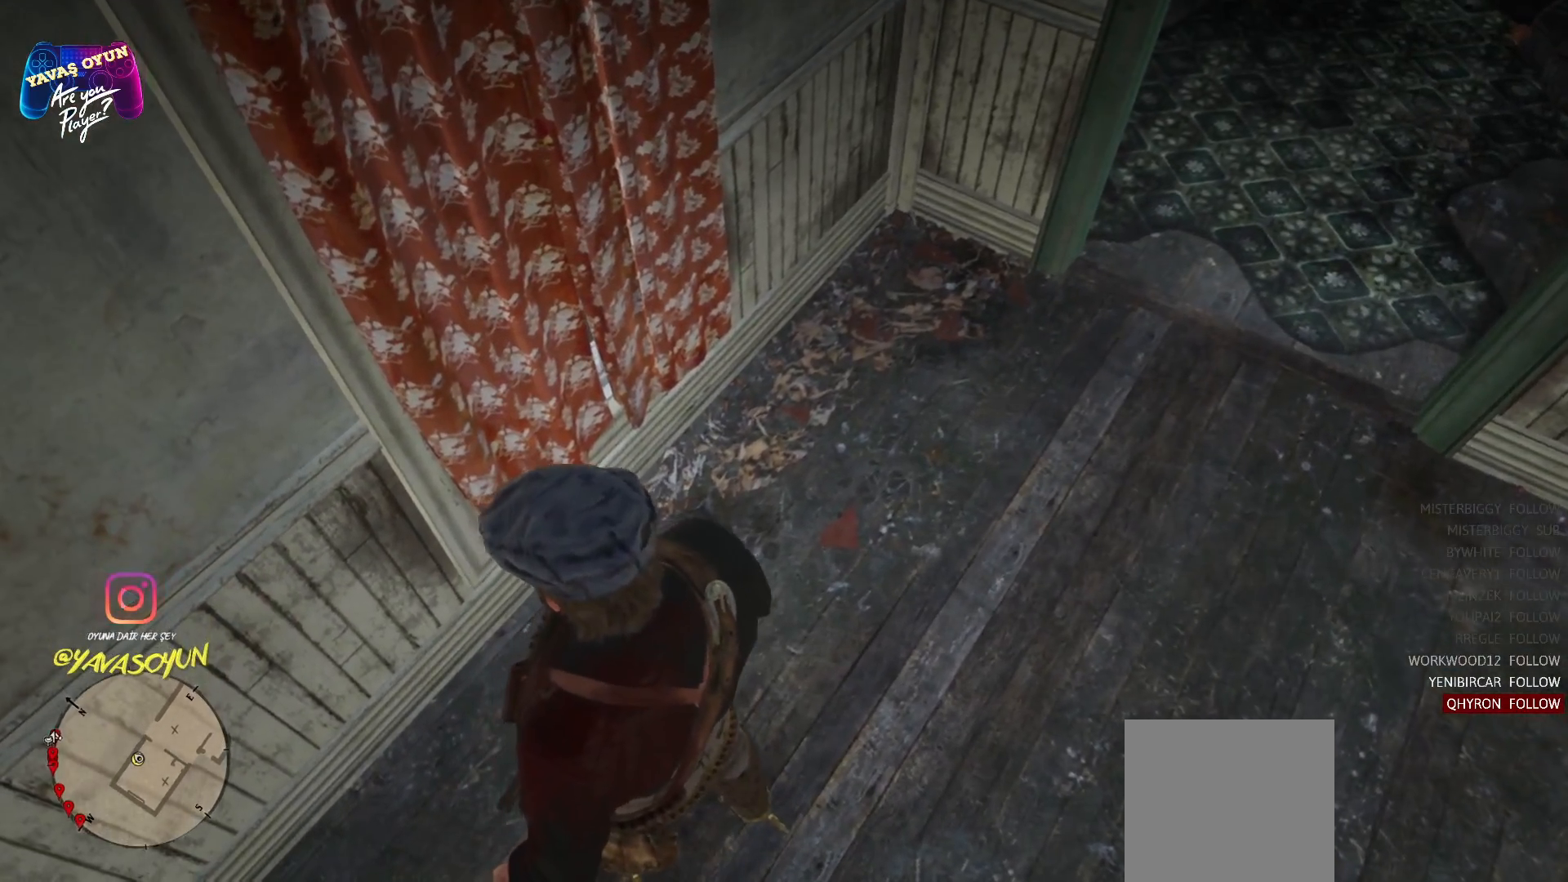
{"buttons": [], "left_stick": "center", "right_stick": "up-right", "events": [[217, "right_stick", "up-right"]]}
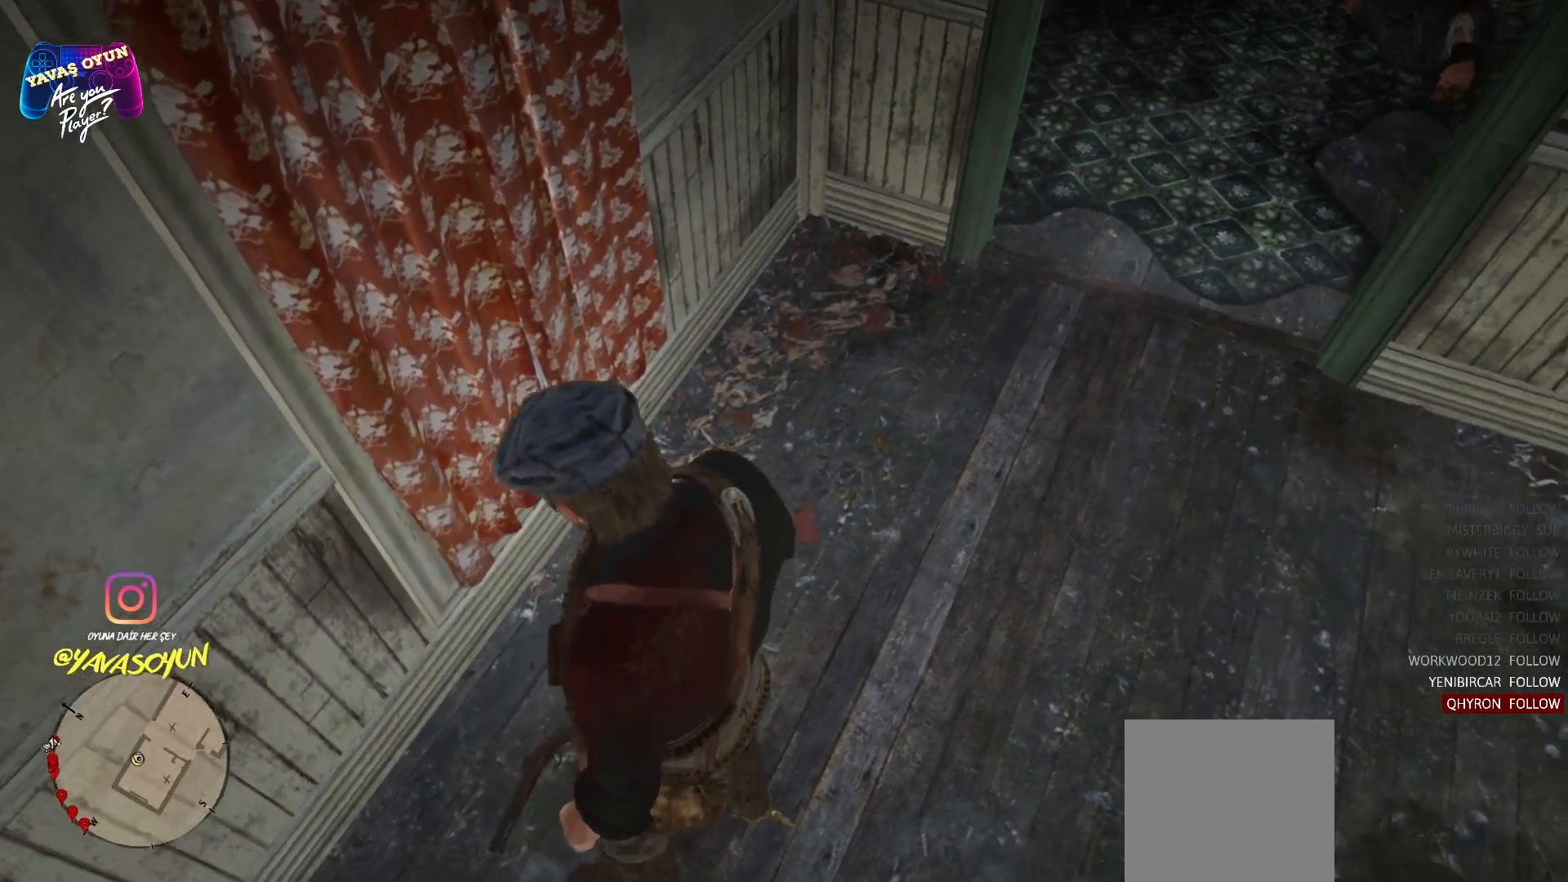
{"buttons": [], "left_stick": "center", "right_stick": "up", "events": [[183, "right_stick", "up"]]}
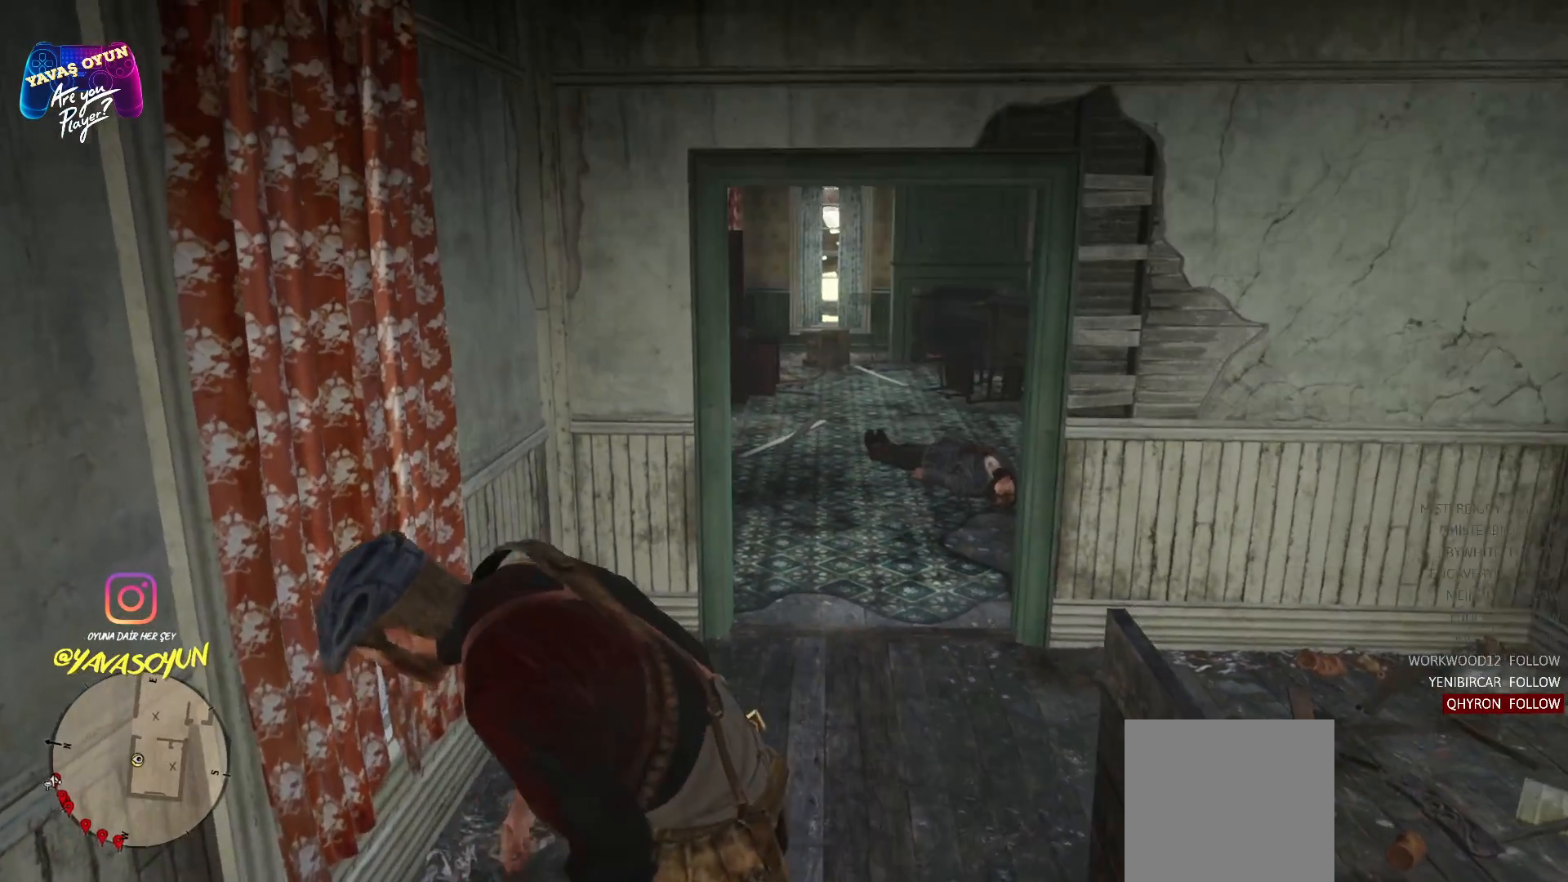
{"buttons": [], "left_stick": "center", "right_stick": "center", "events": [[50, "right_stick", "center"]]}
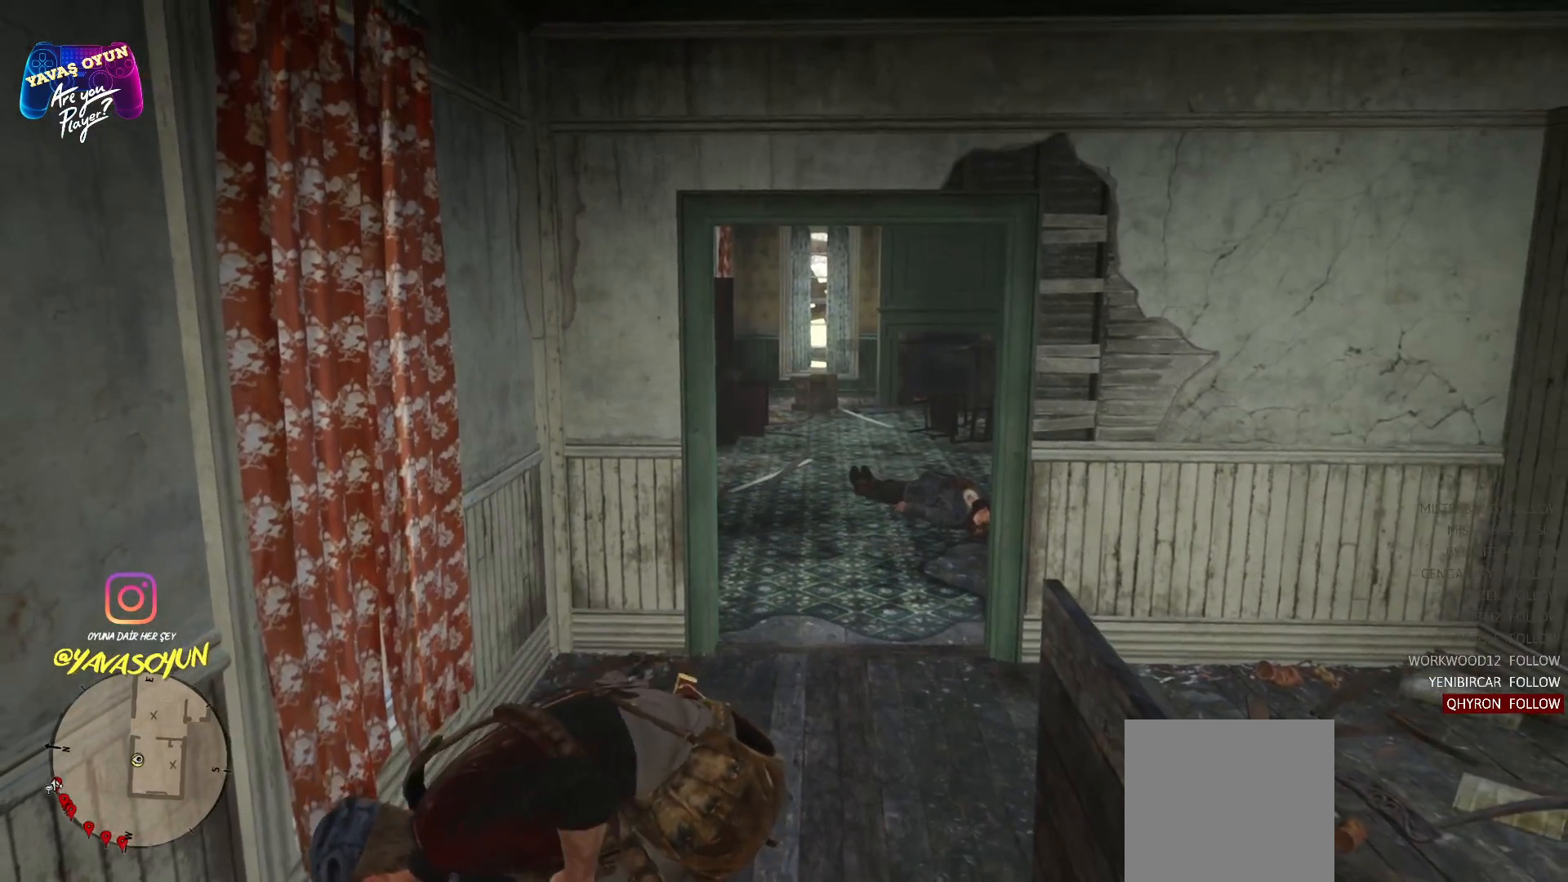
{"buttons": [], "left_stick": "center", "right_stick": "center", "events": []}
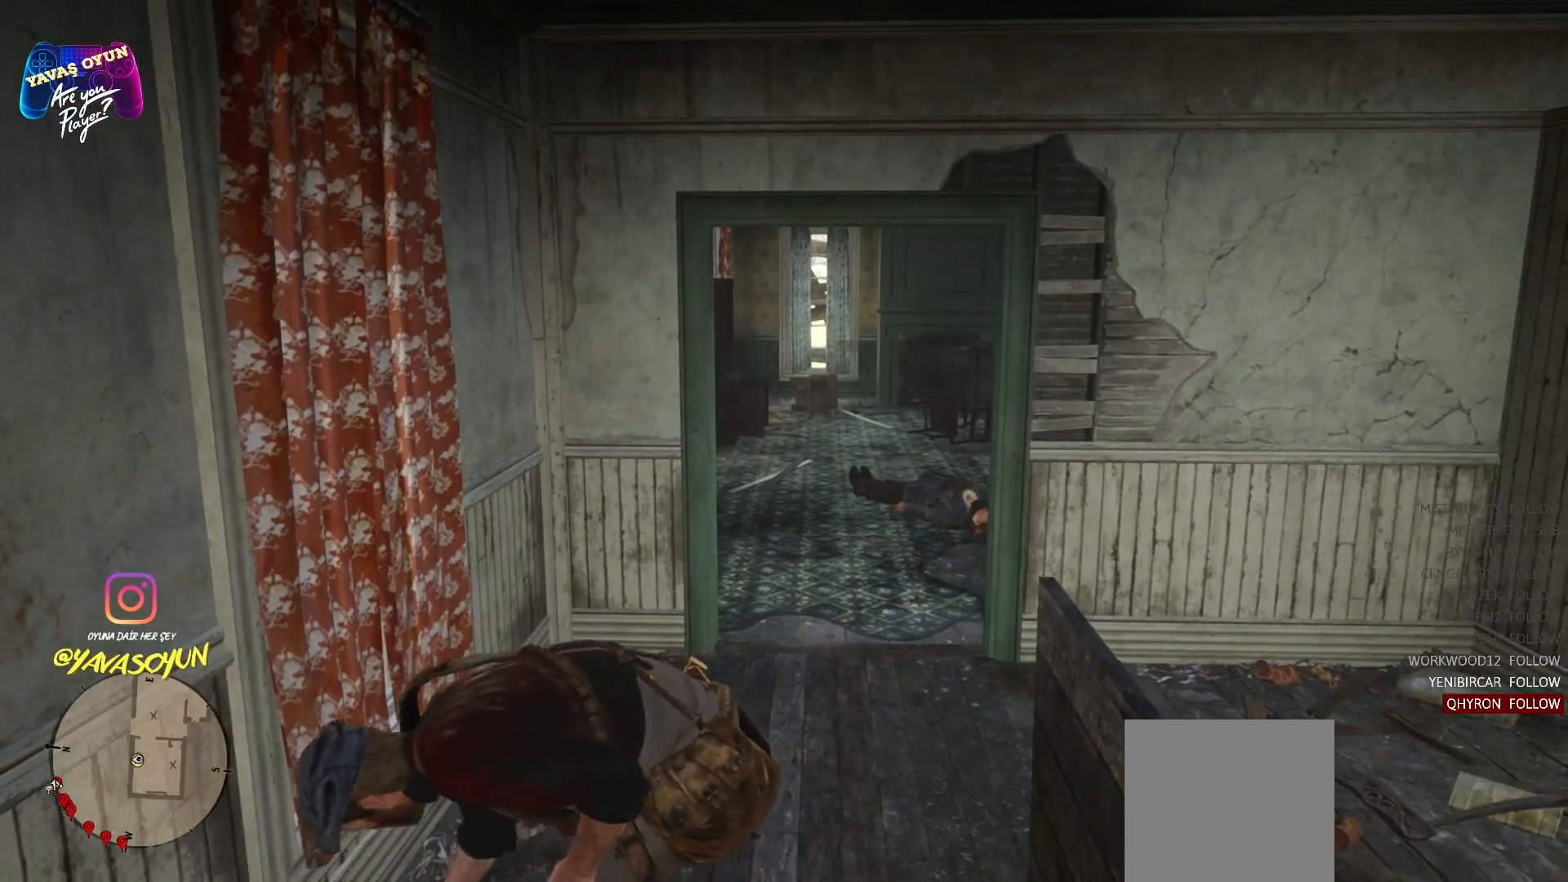
{"buttons": [], "left_stick": "center", "right_stick": "up-right", "events": [[117, "right_stick", "up-right"]]}
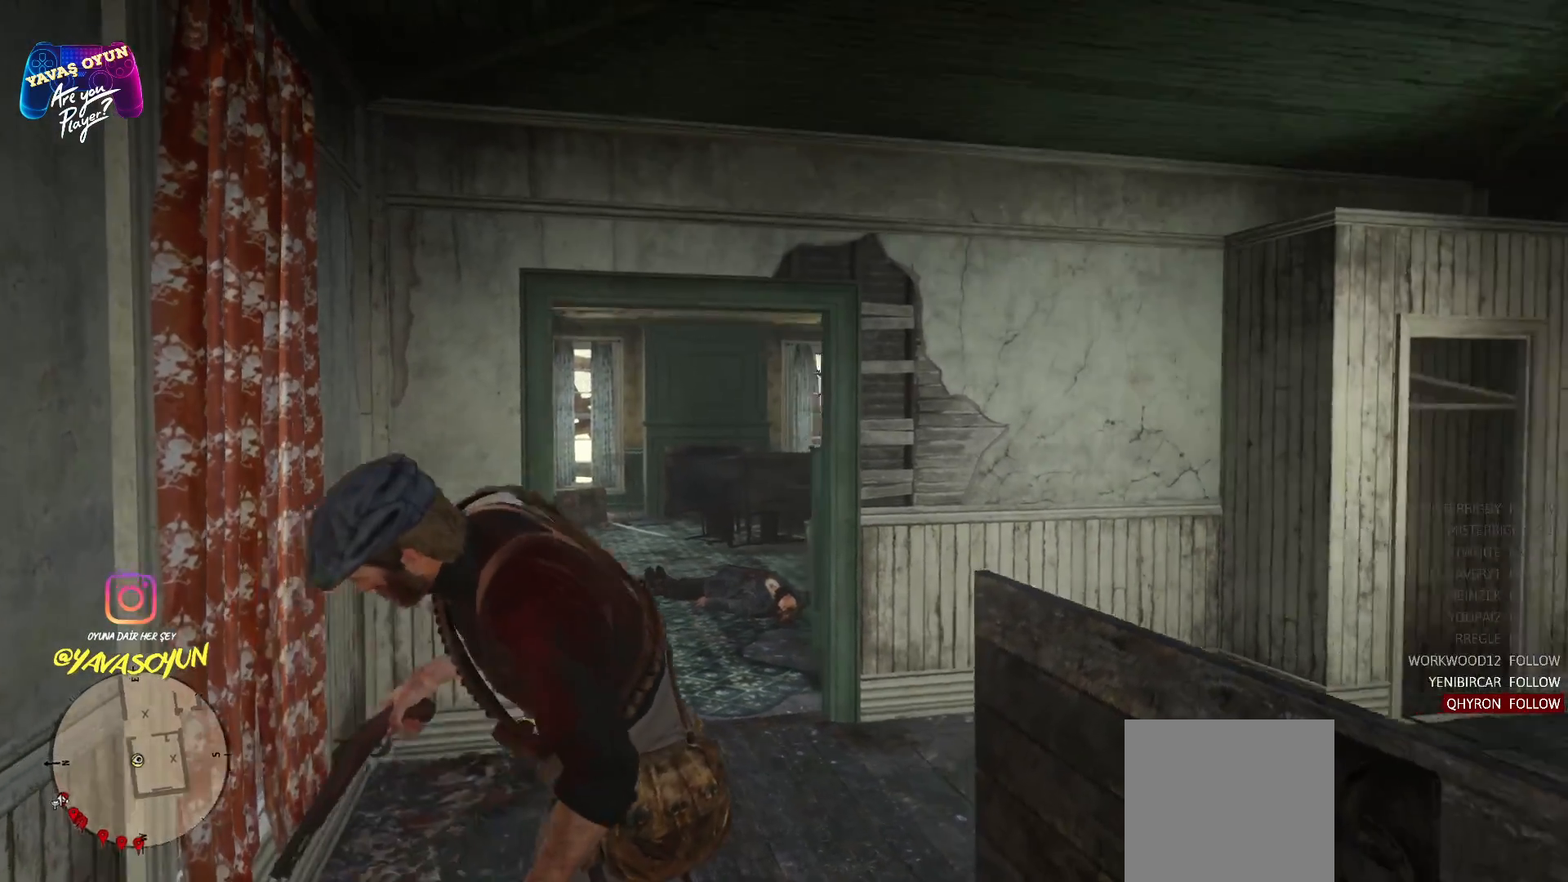
{"buttons": [], "left_stick": "center", "right_stick": "center", "events": [[217, "right_stick", "center"]]}
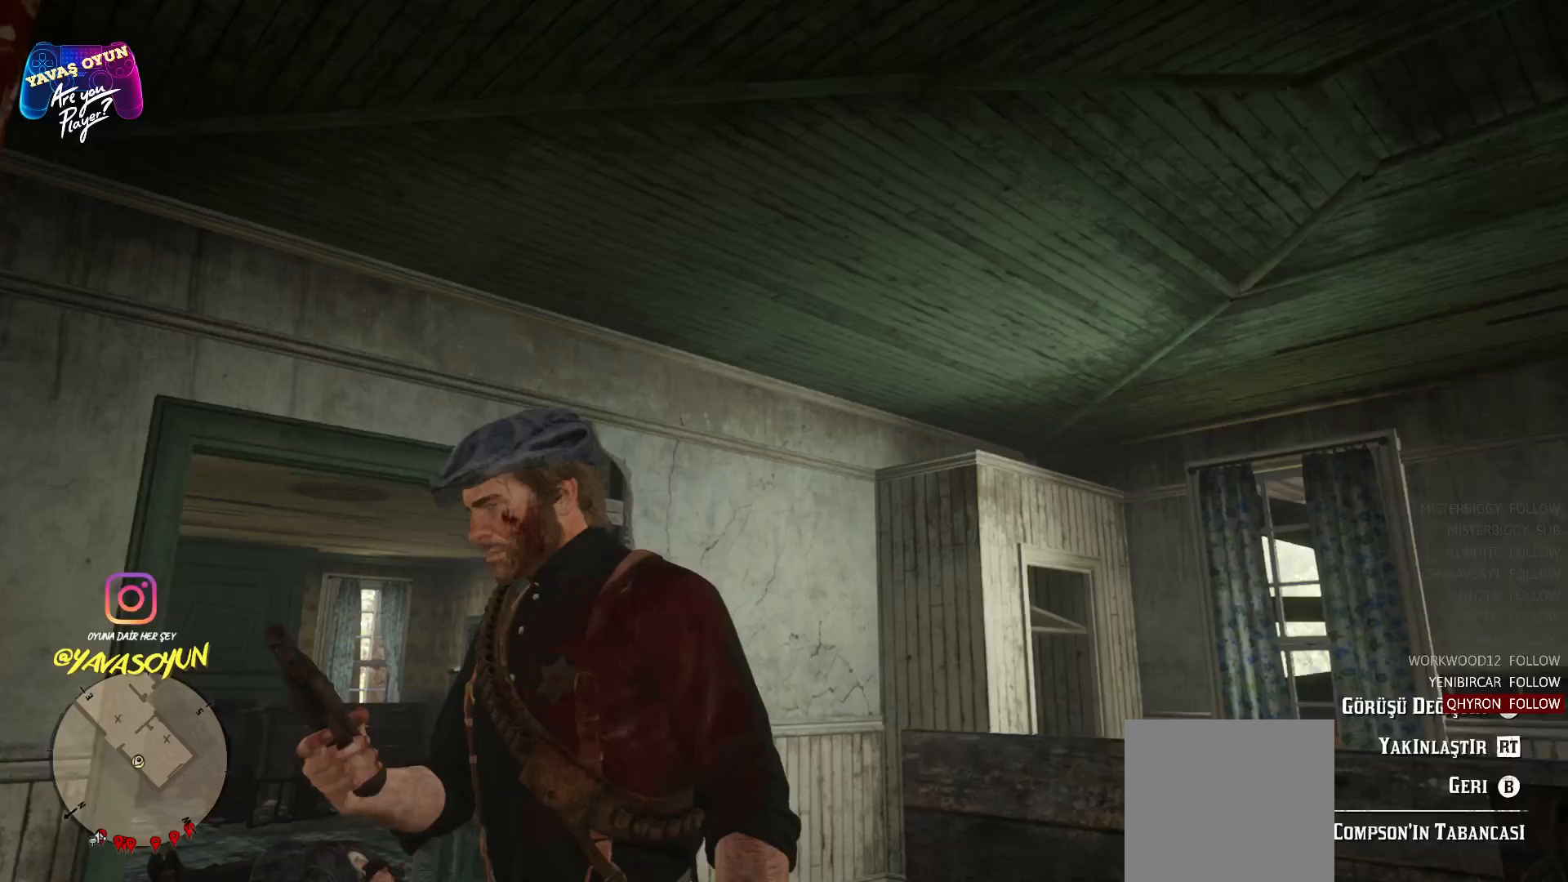
{"buttons": [], "left_stick": "center", "right_stick": "center", "events": []}
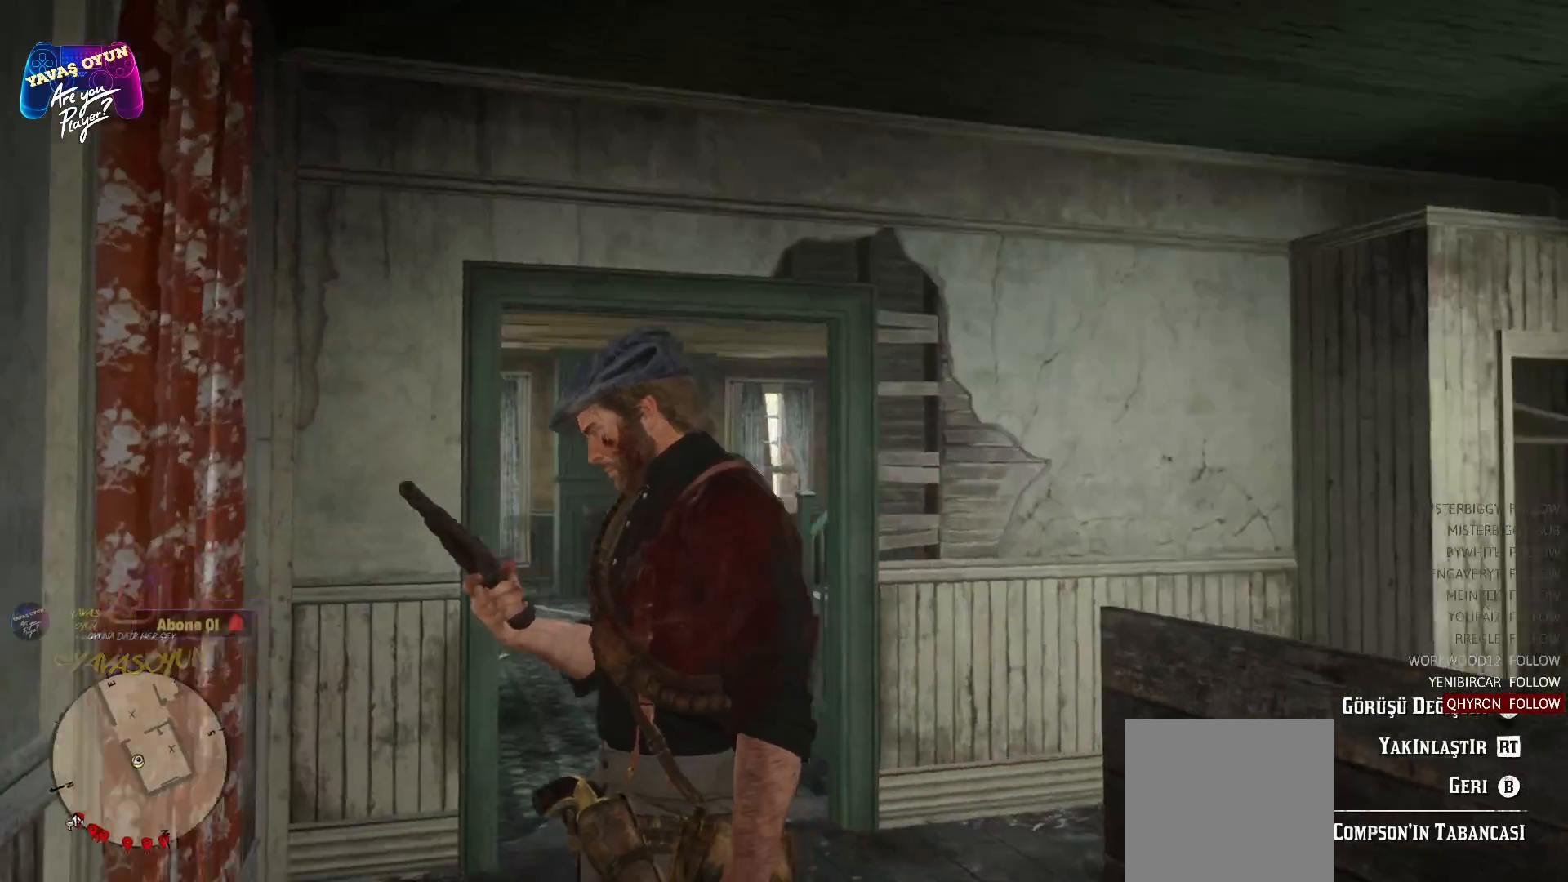
{"buttons": [], "left_stick": "center", "right_stick": "center", "events": []}
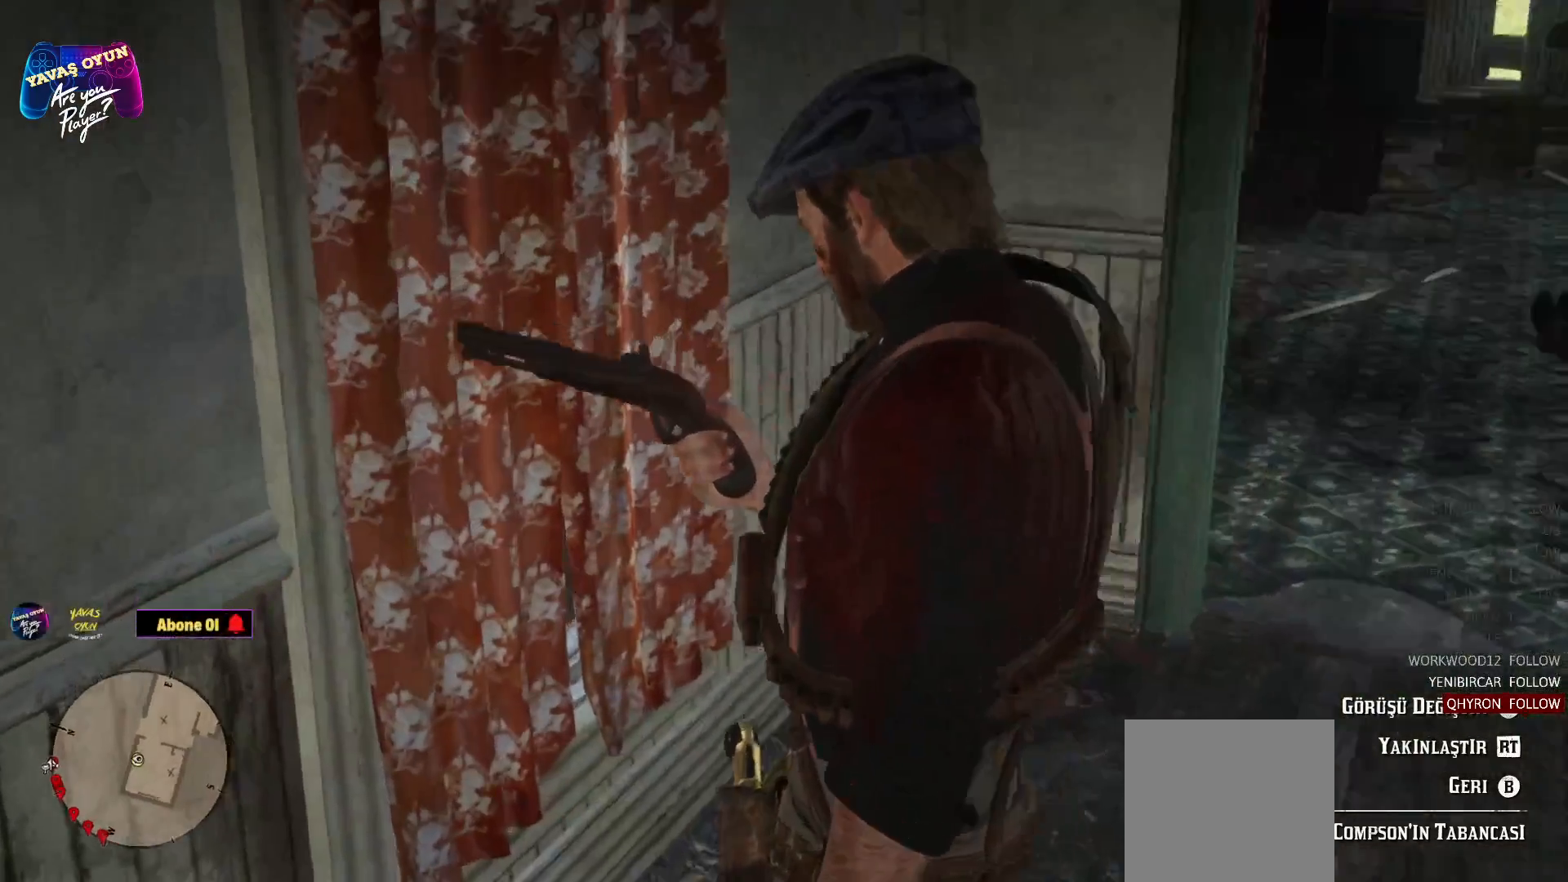
{"buttons": [], "left_stick": "center", "right_stick": "center", "events": []}
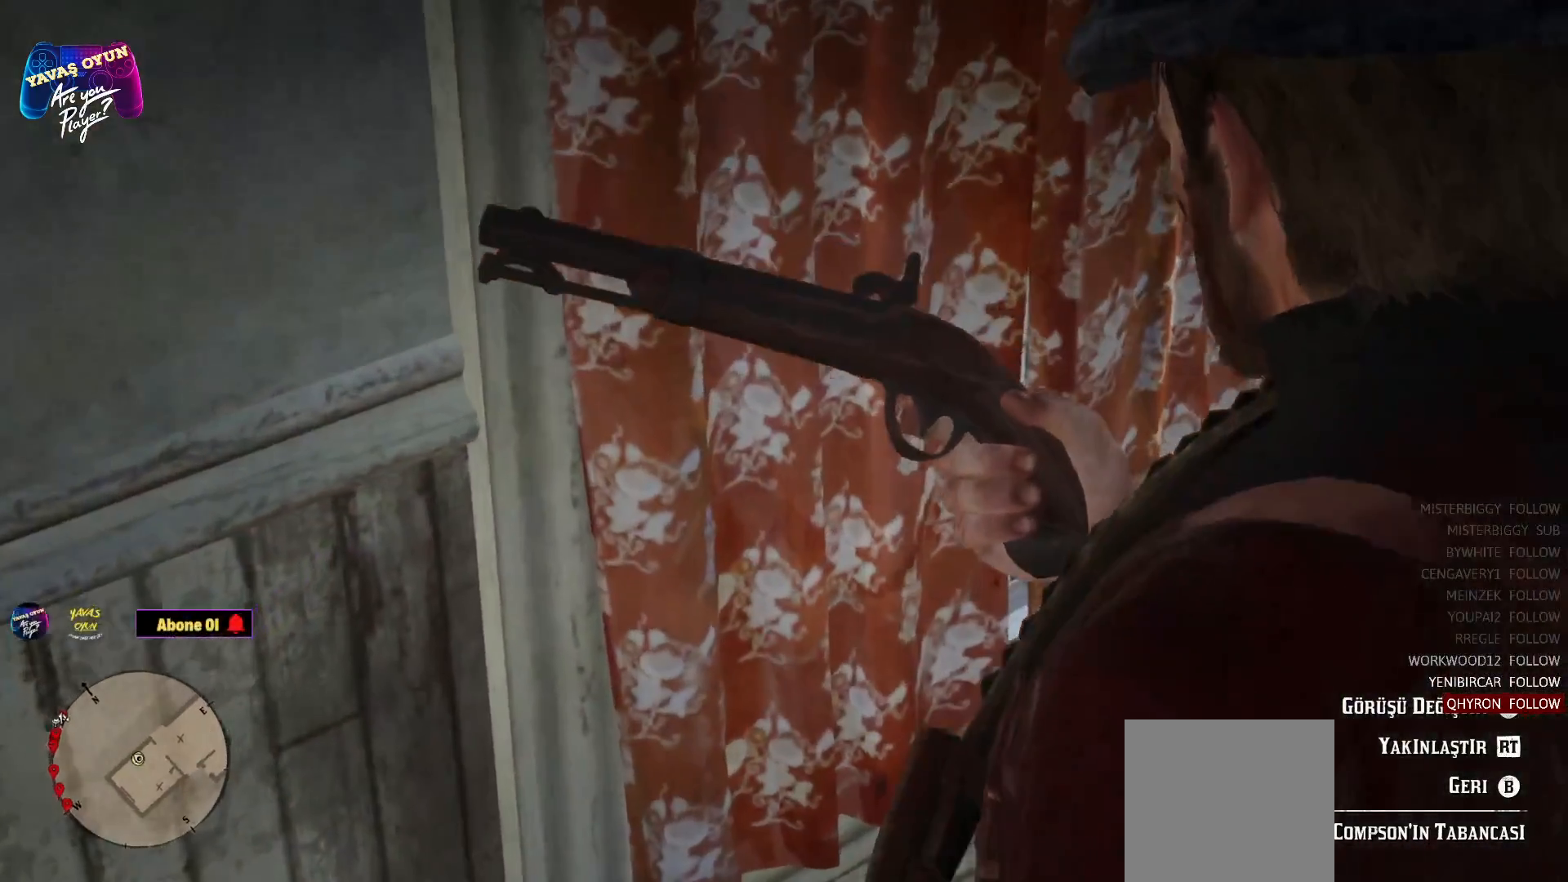
{"buttons": [], "left_stick": "center", "right_stick": "center", "events": []}
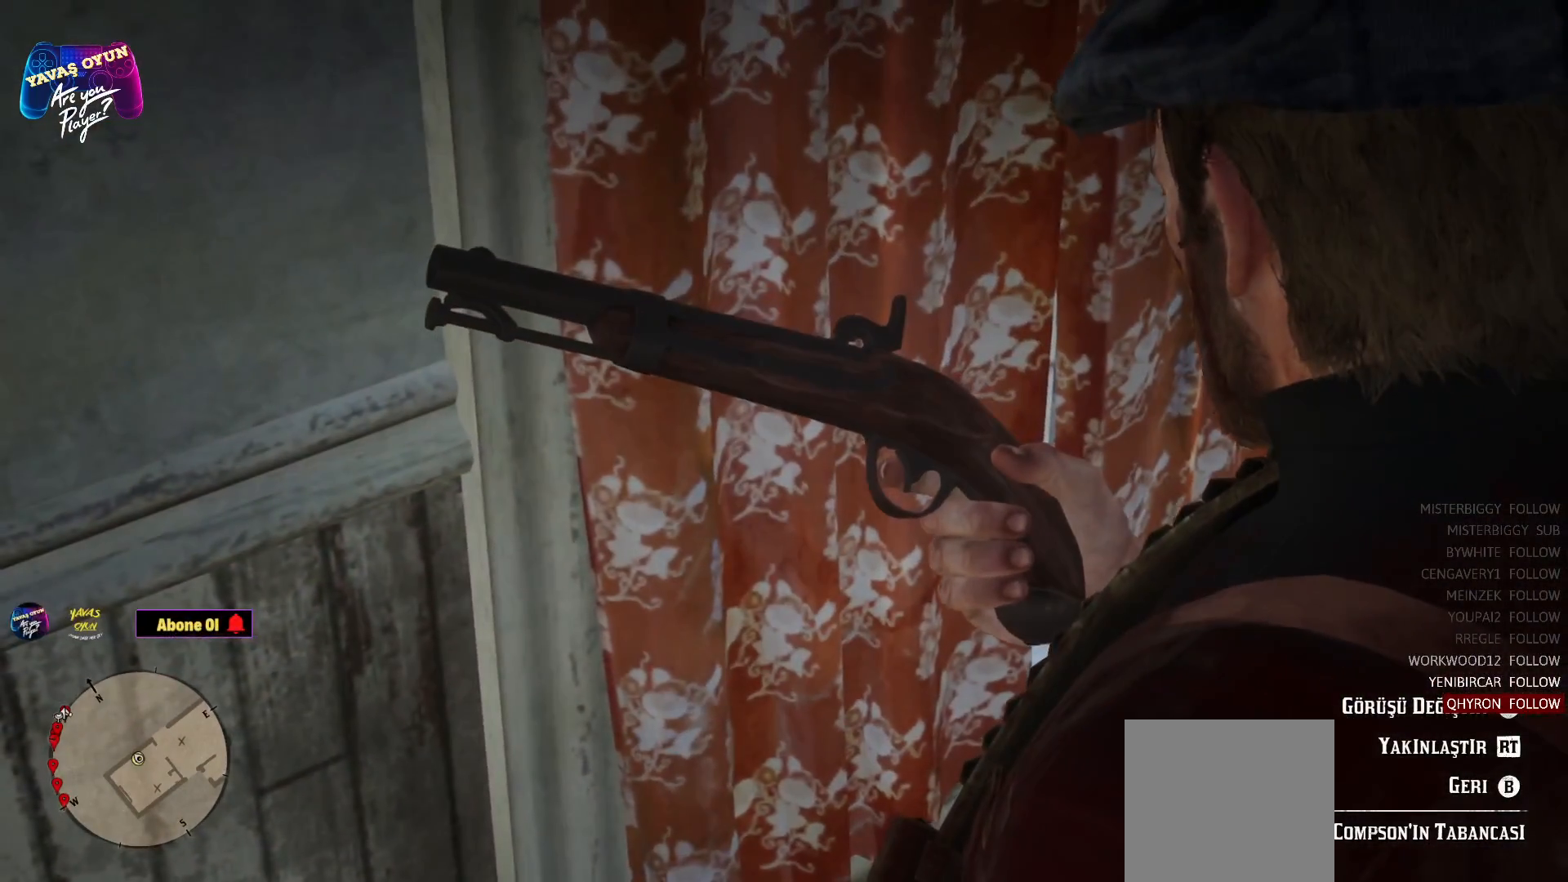
{"buttons": [], "left_stick": "center", "right_stick": "center", "events": []}
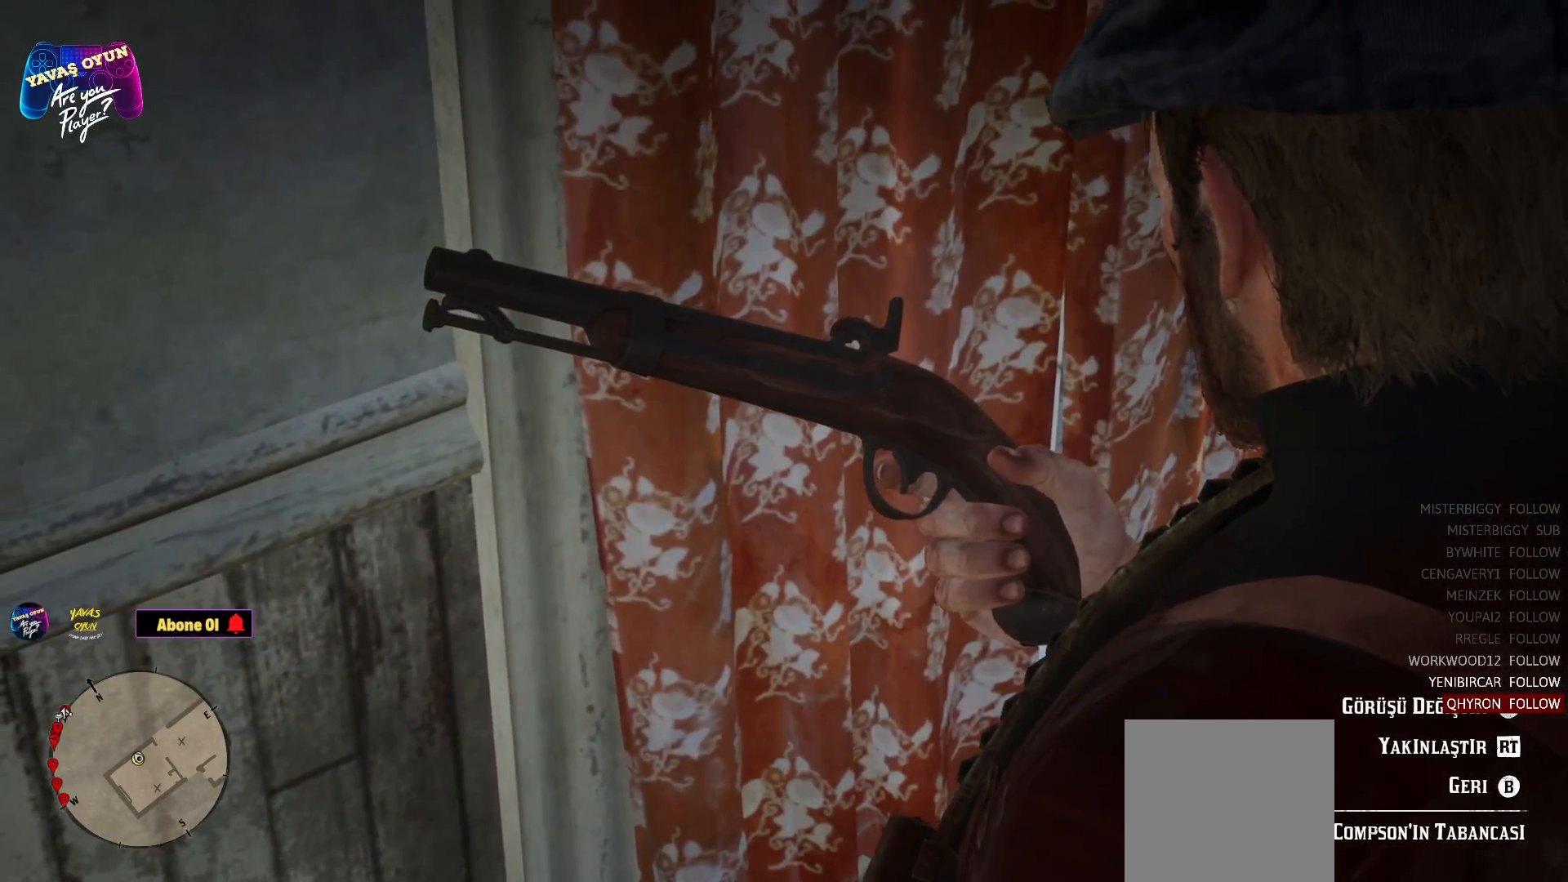
{"buttons": [], "left_stick": "center", "right_stick": "center", "events": []}
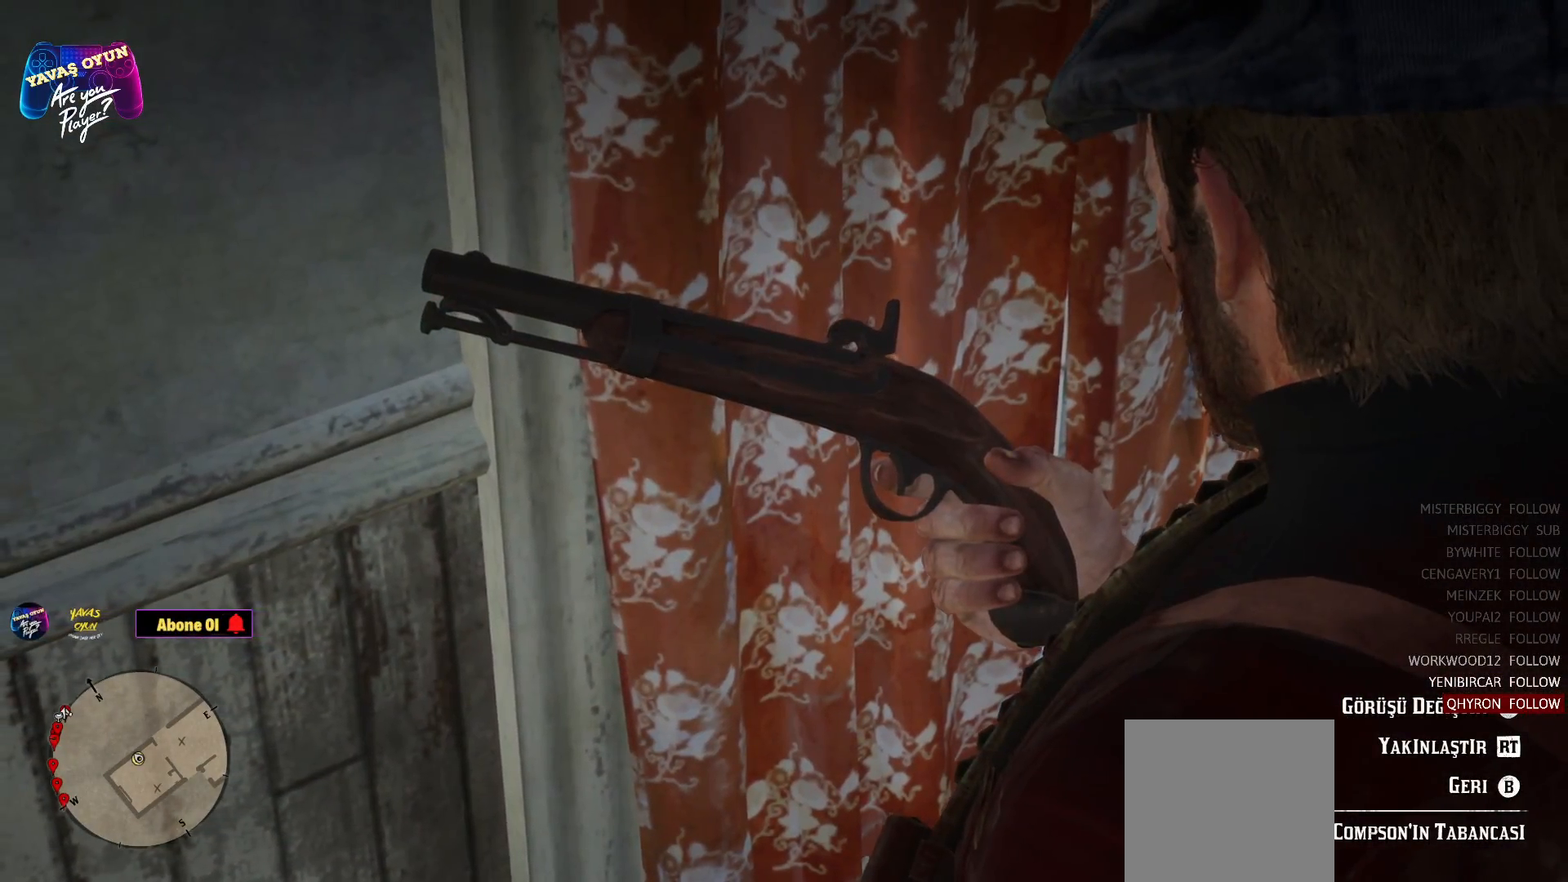
{"buttons": ["L2"], "left_stick": "center", "right_stick": "center", "events": [[267, "L2", "down"]]}
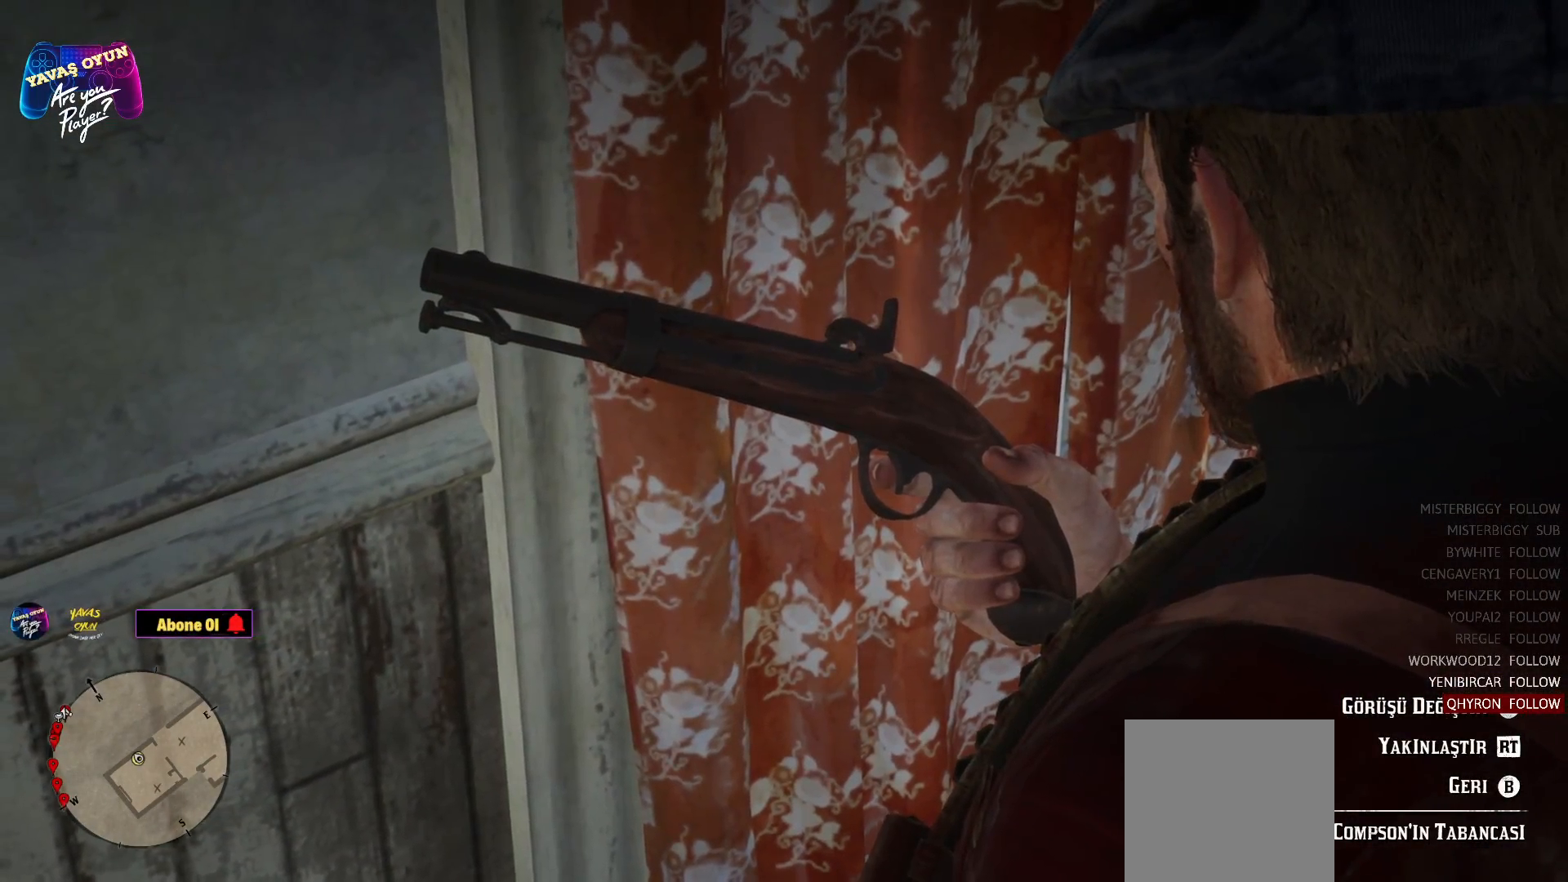
{"buttons": [], "left_stick": "center", "right_stick": "center", "events": [[450, "L2", "up"]]}